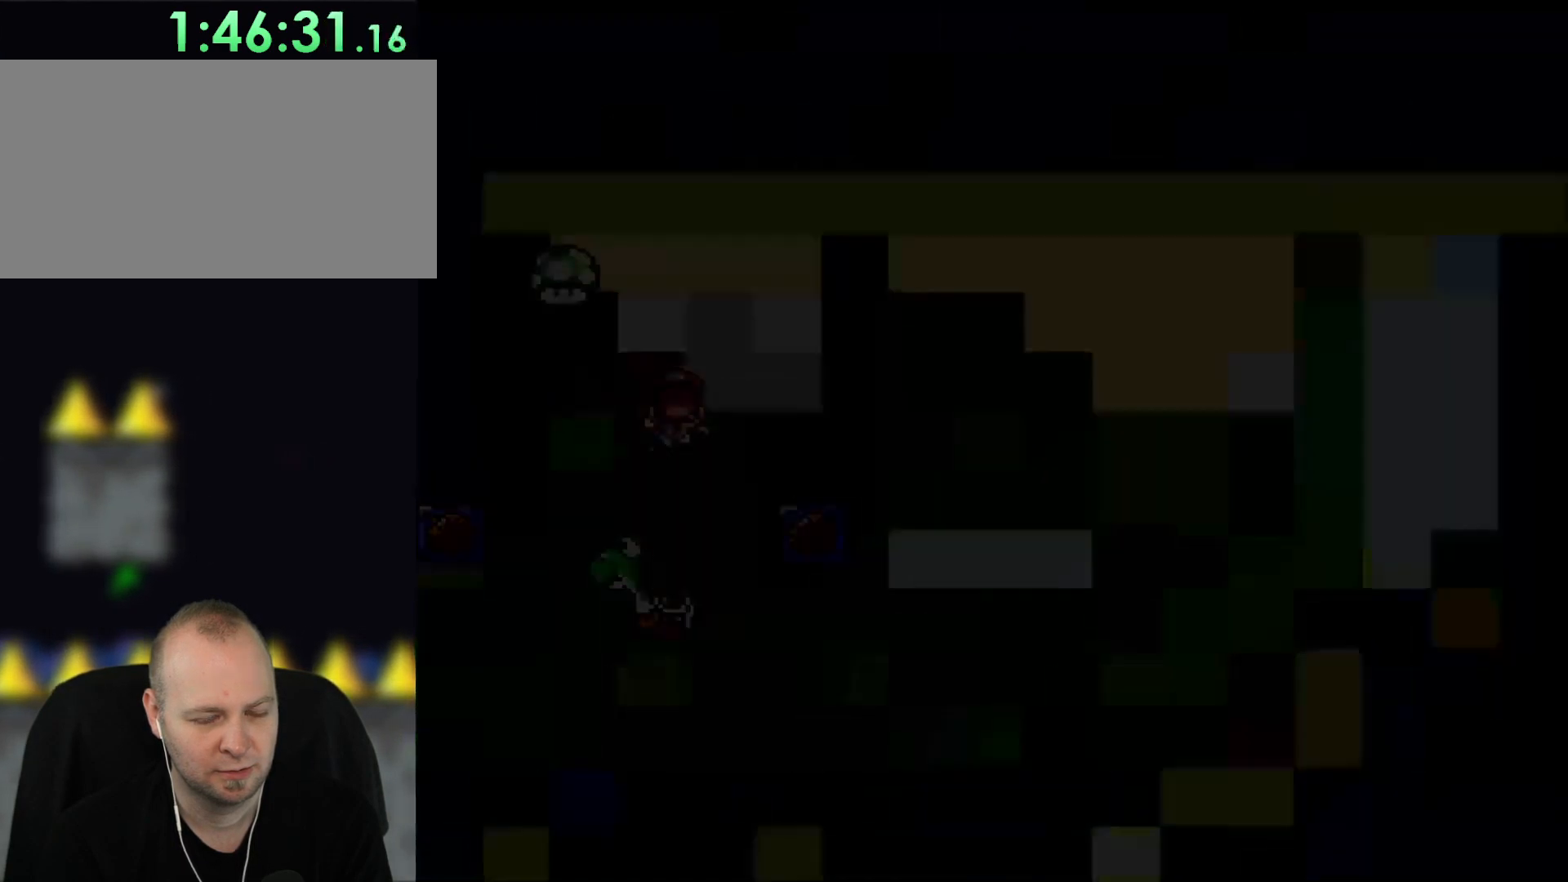
Gameplay with a controller (Nintendo layout); each line is a JSON object with the inputs held at the frame after it. "events" lists button and stick changes between this image and that frame as [ms after this image, input, new state], when the widget could be followed in between. Not read: L1 L3 R3.
{"buttons": [], "events": [[17, "A", "up"], [17, "DPAD_RIGHT", "up"]]}
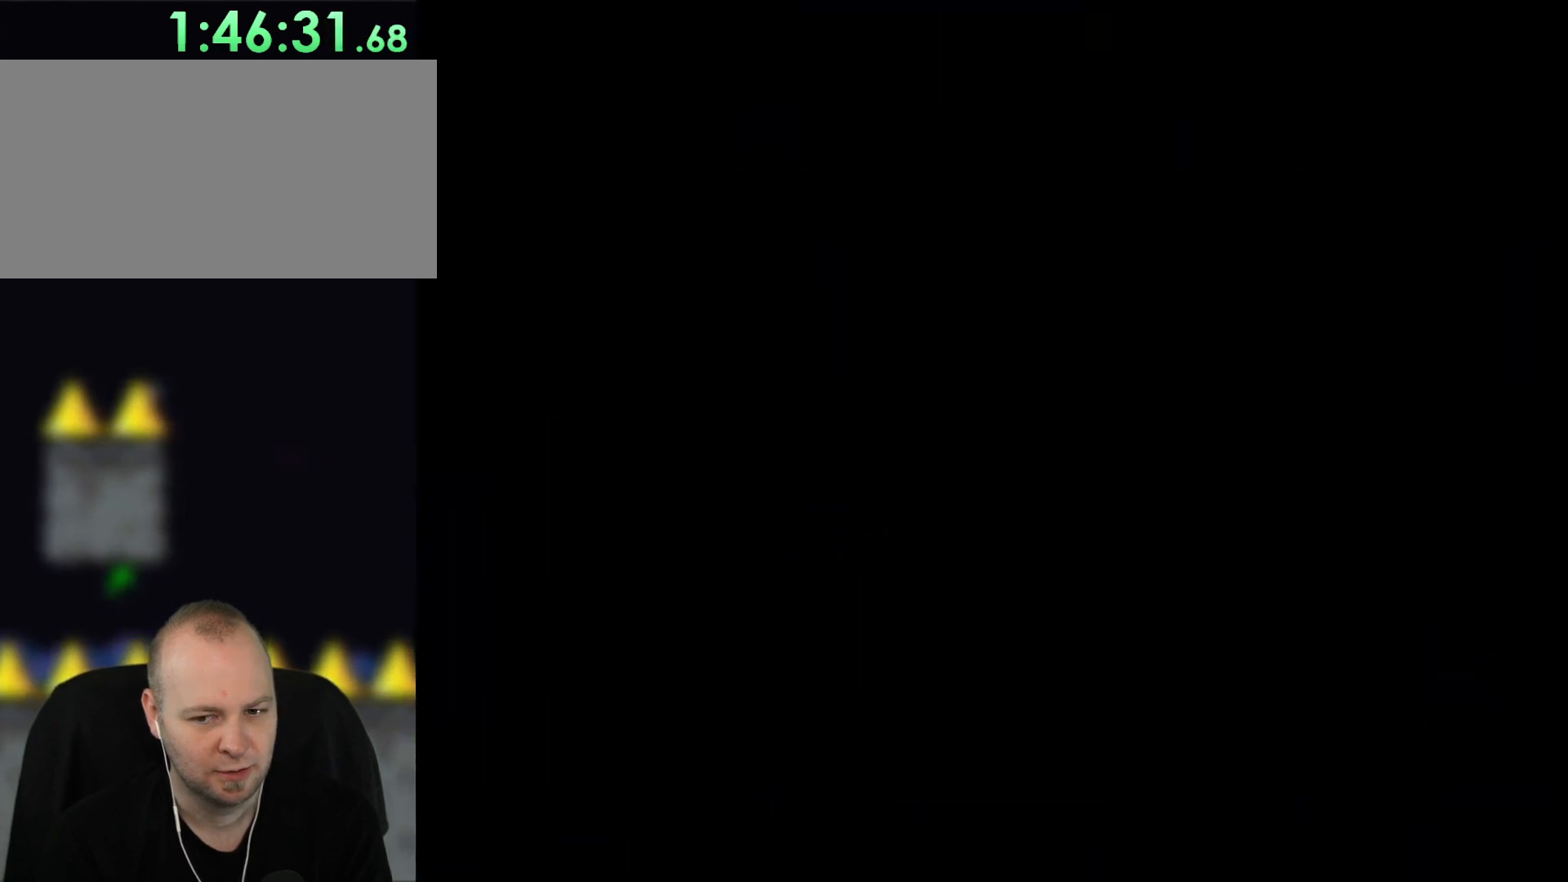
{"buttons": ["Y"], "events": [[133, "Y", "down"]]}
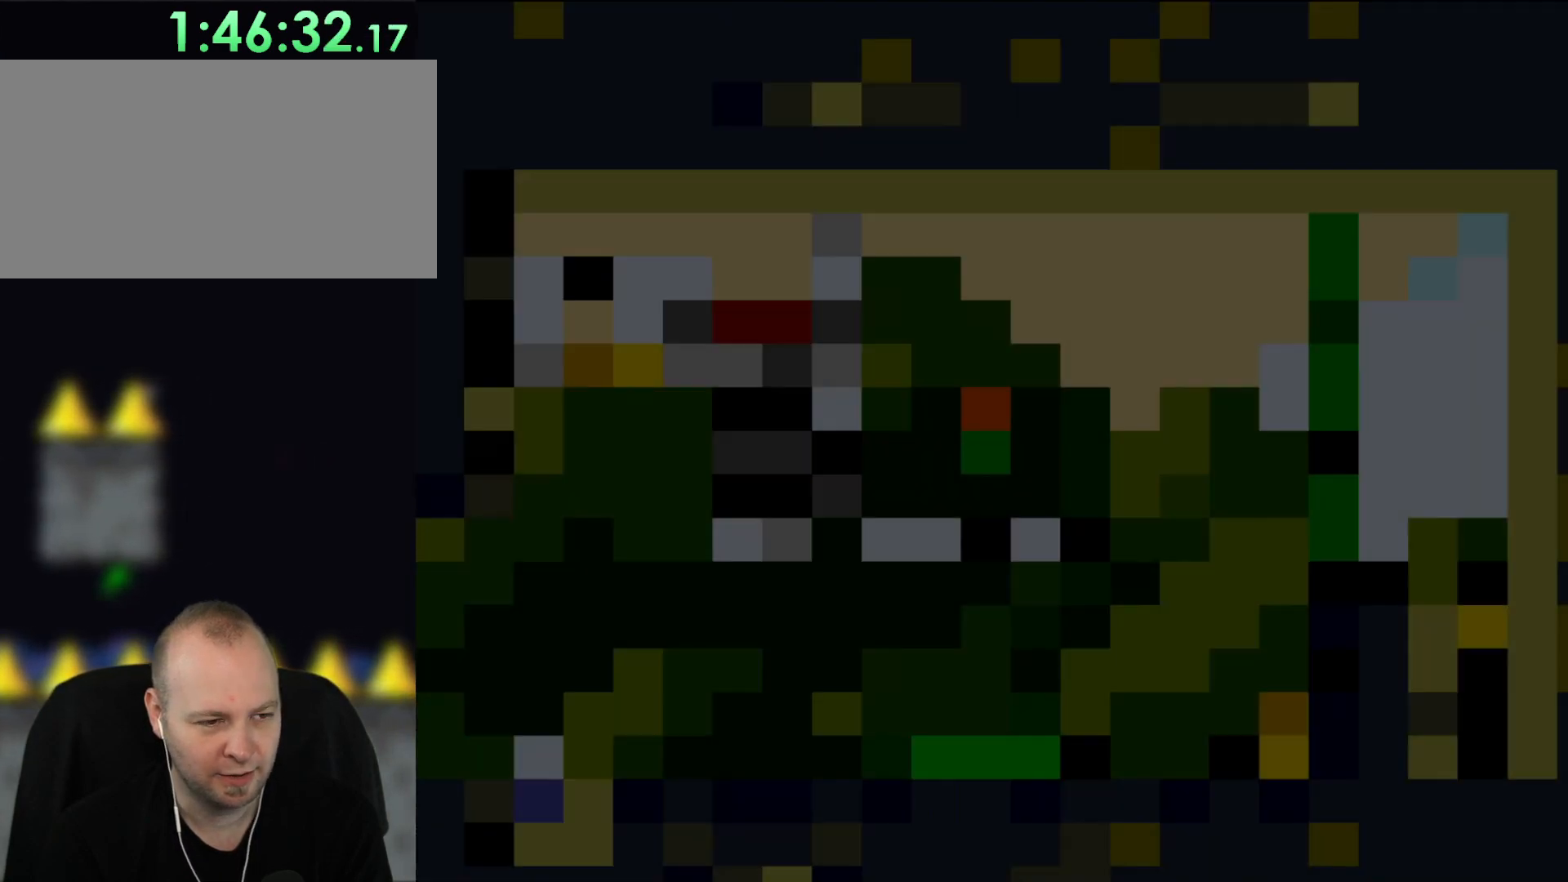
{"buttons": [], "events": [[183, "Y", "up"]]}
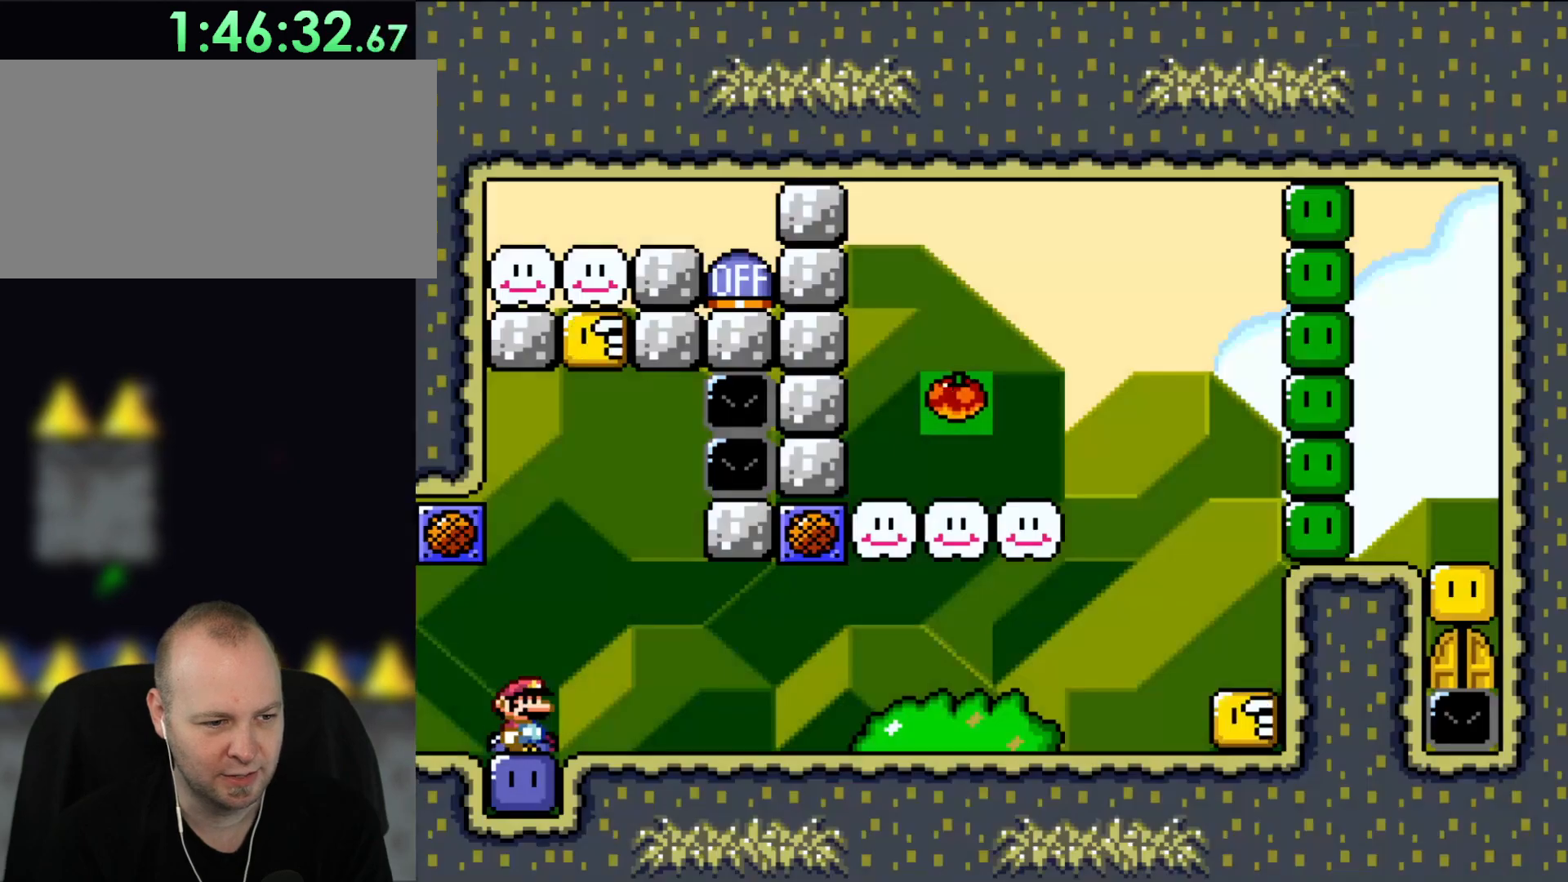
{"buttons": [], "events": [[267, "DPAD_UP", "down"], [300, "Y", "down"], [367, "Y", "up"], [467, "DPAD_UP", "up"]]}
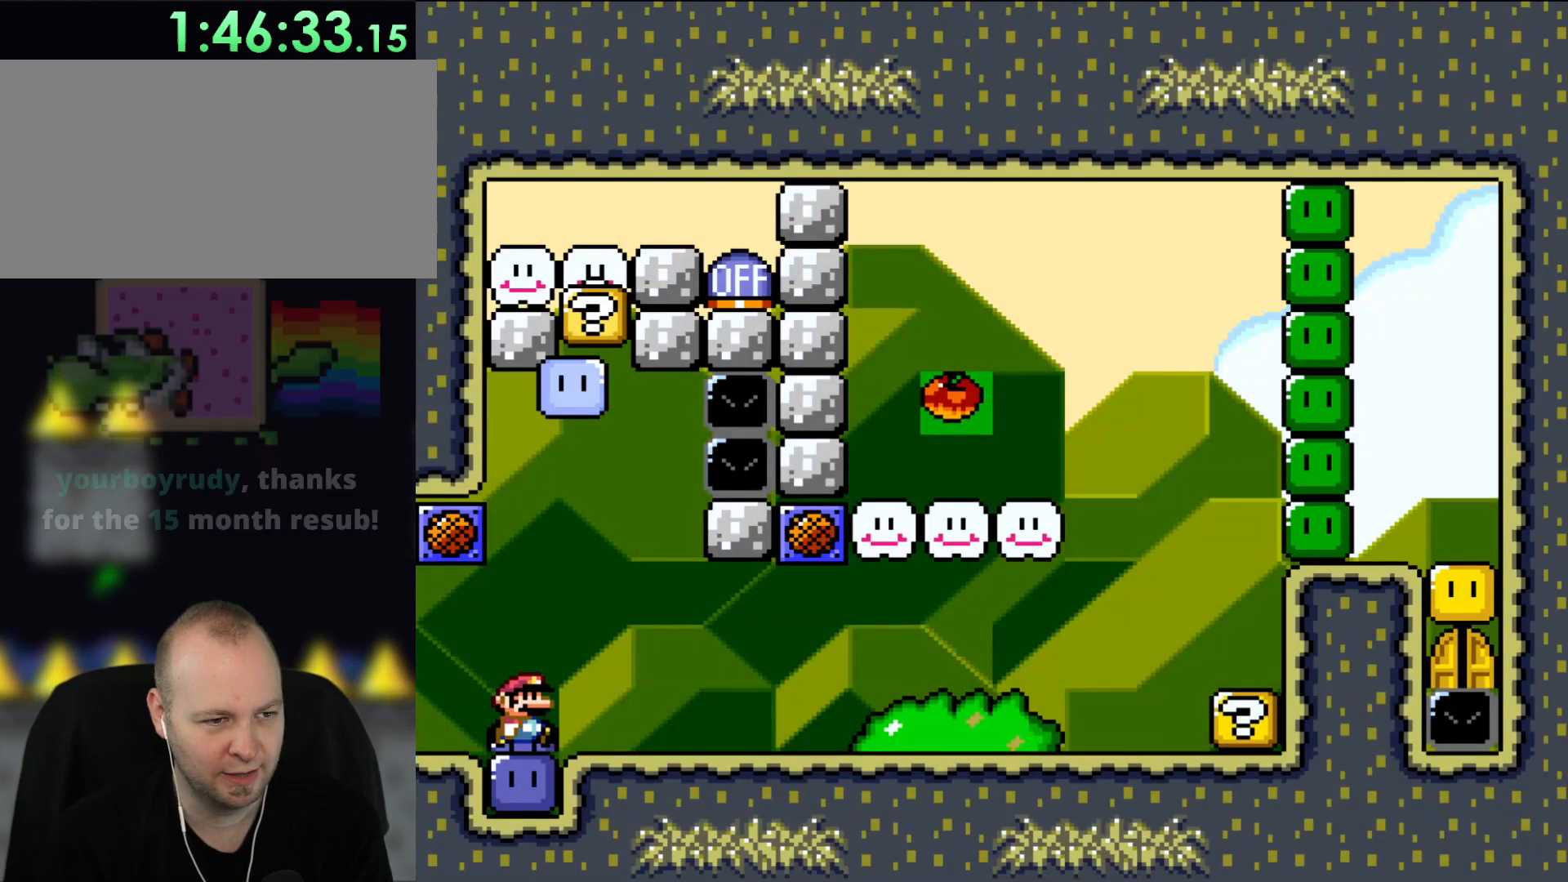
{"buttons": ["Y"], "events": [[67, "DPAD_RIGHT", "down"], [183, "DPAD_RIGHT", "up"], [350, "Y", "down"]]}
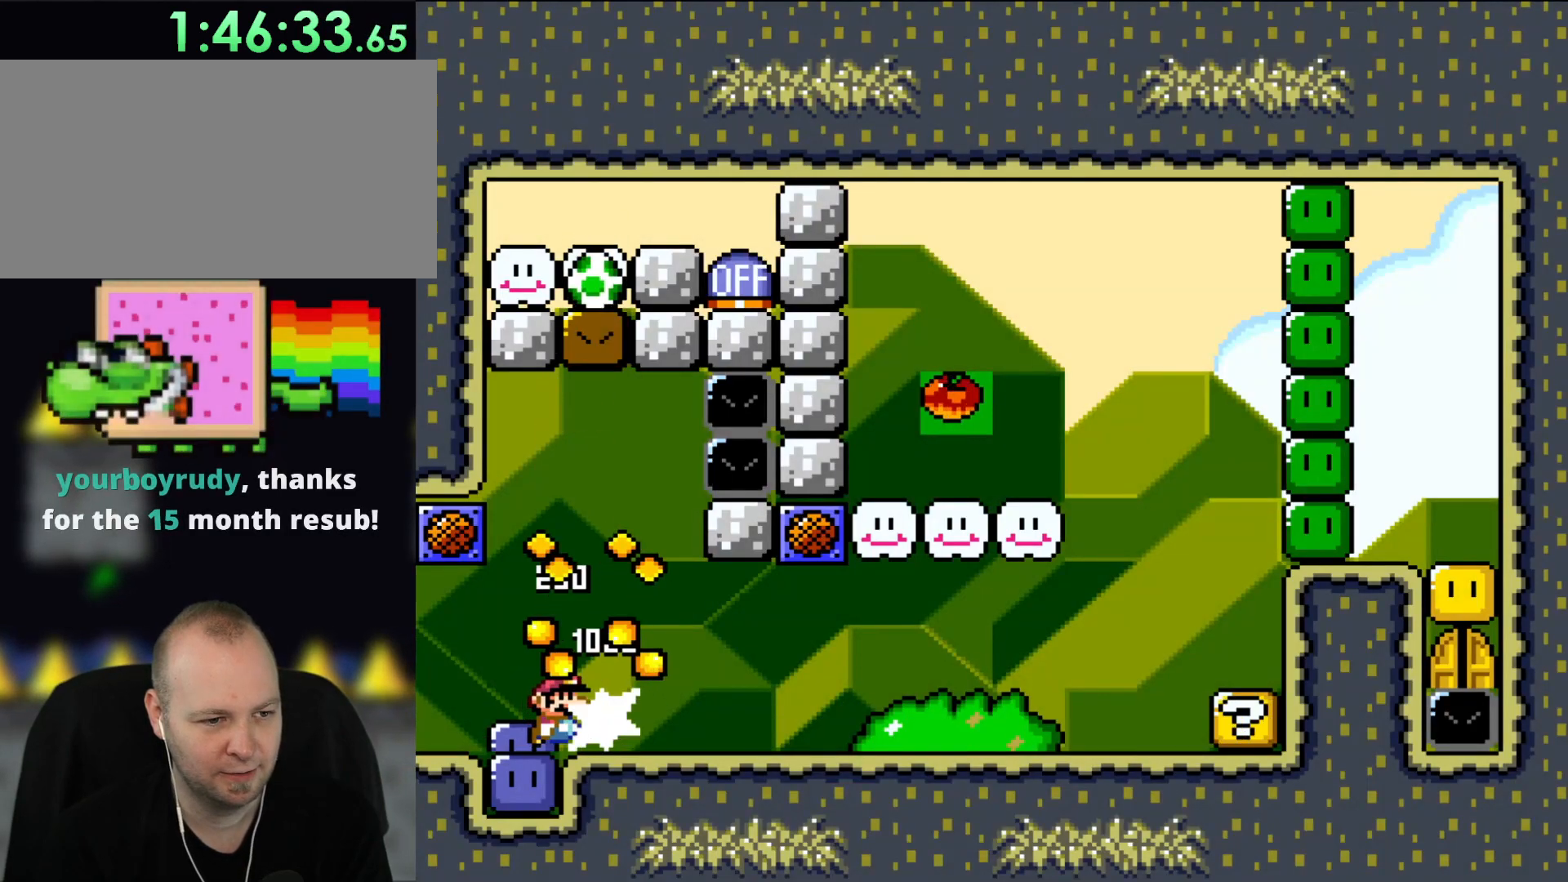
{"buttons": ["DPAD_LEFT"], "events": [[33, "DPAD_RIGHT", "down"], [417, "Y", "up"], [450, "DPAD_RIGHT", "up"], [450, "DPAD_UP", "down"], [500, "DPAD_LEFT", "down"], [500, "DPAD_UP", "up"]]}
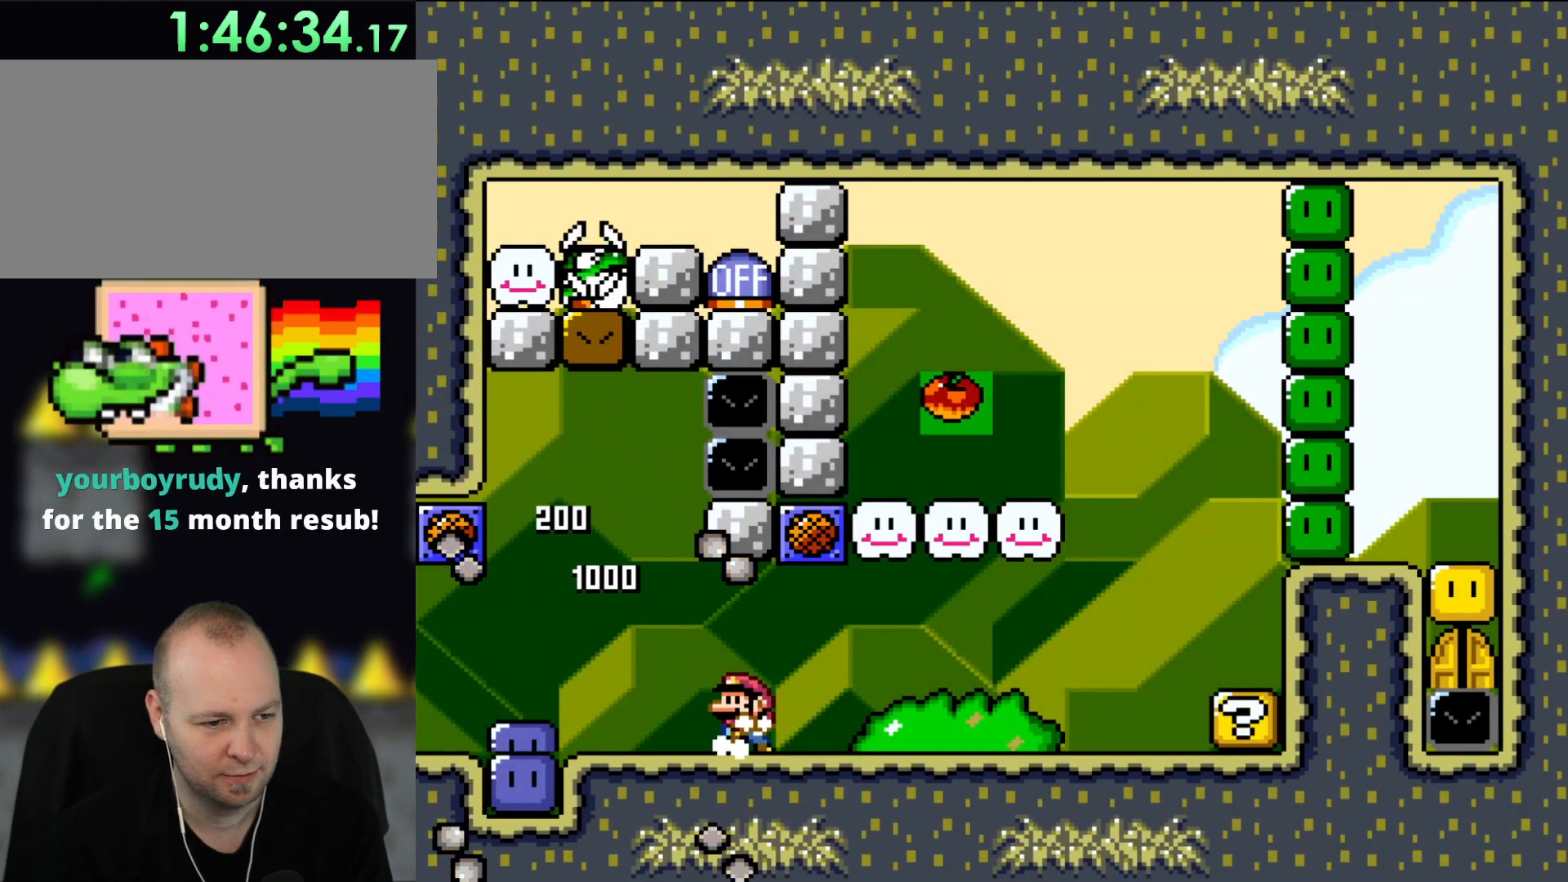
{"buttons": ["Y", "DPAD_LEFT"], "events": [[33, "Y", "down"]]}
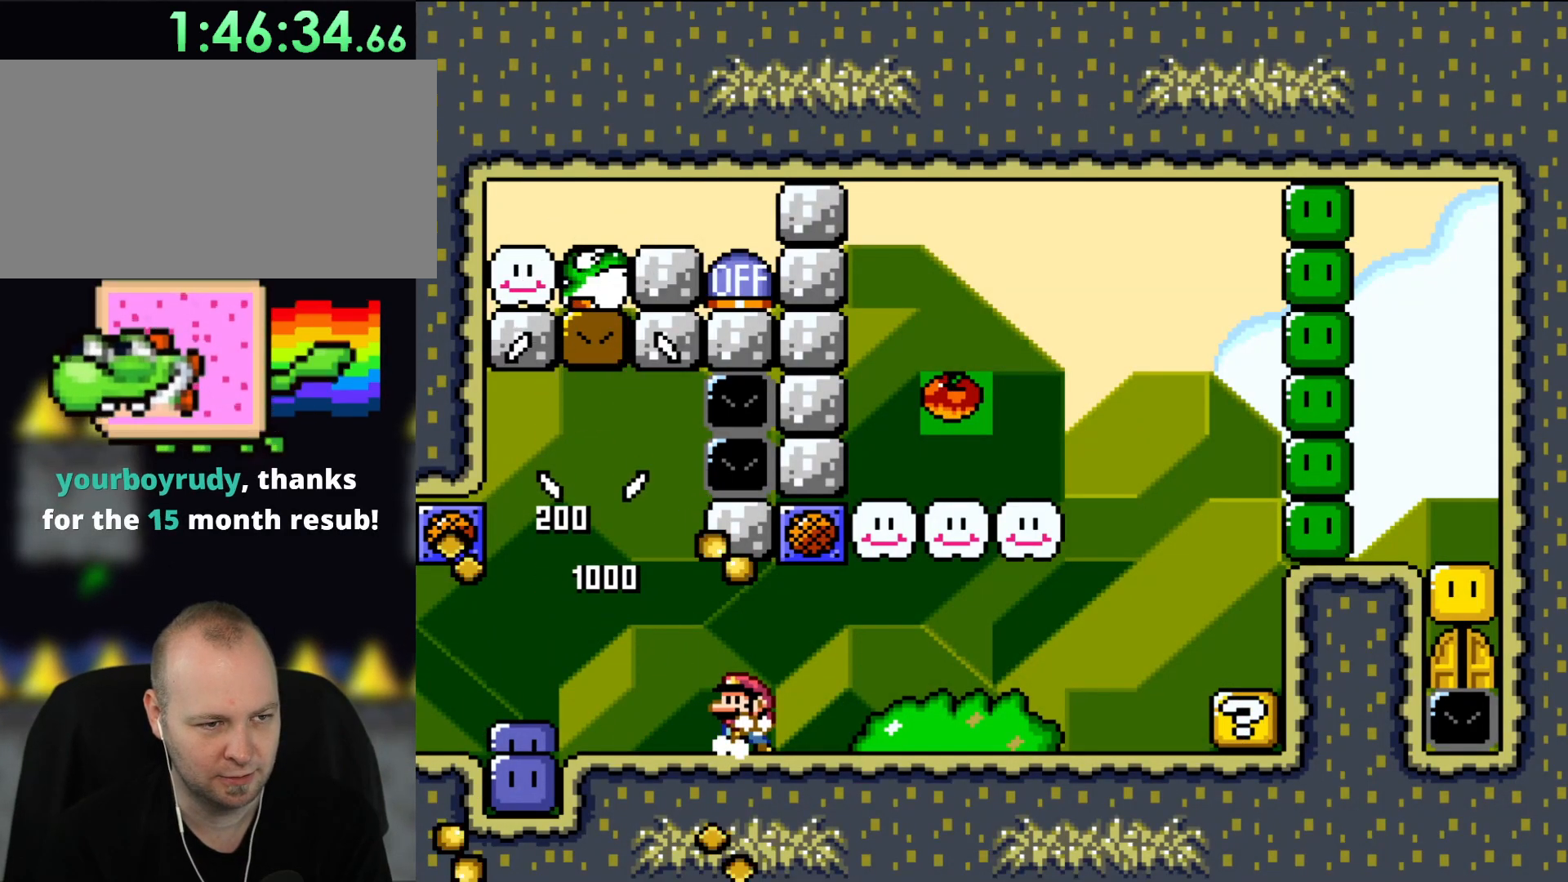
{"buttons": ["Y", "DPAD_LEFT"], "events": []}
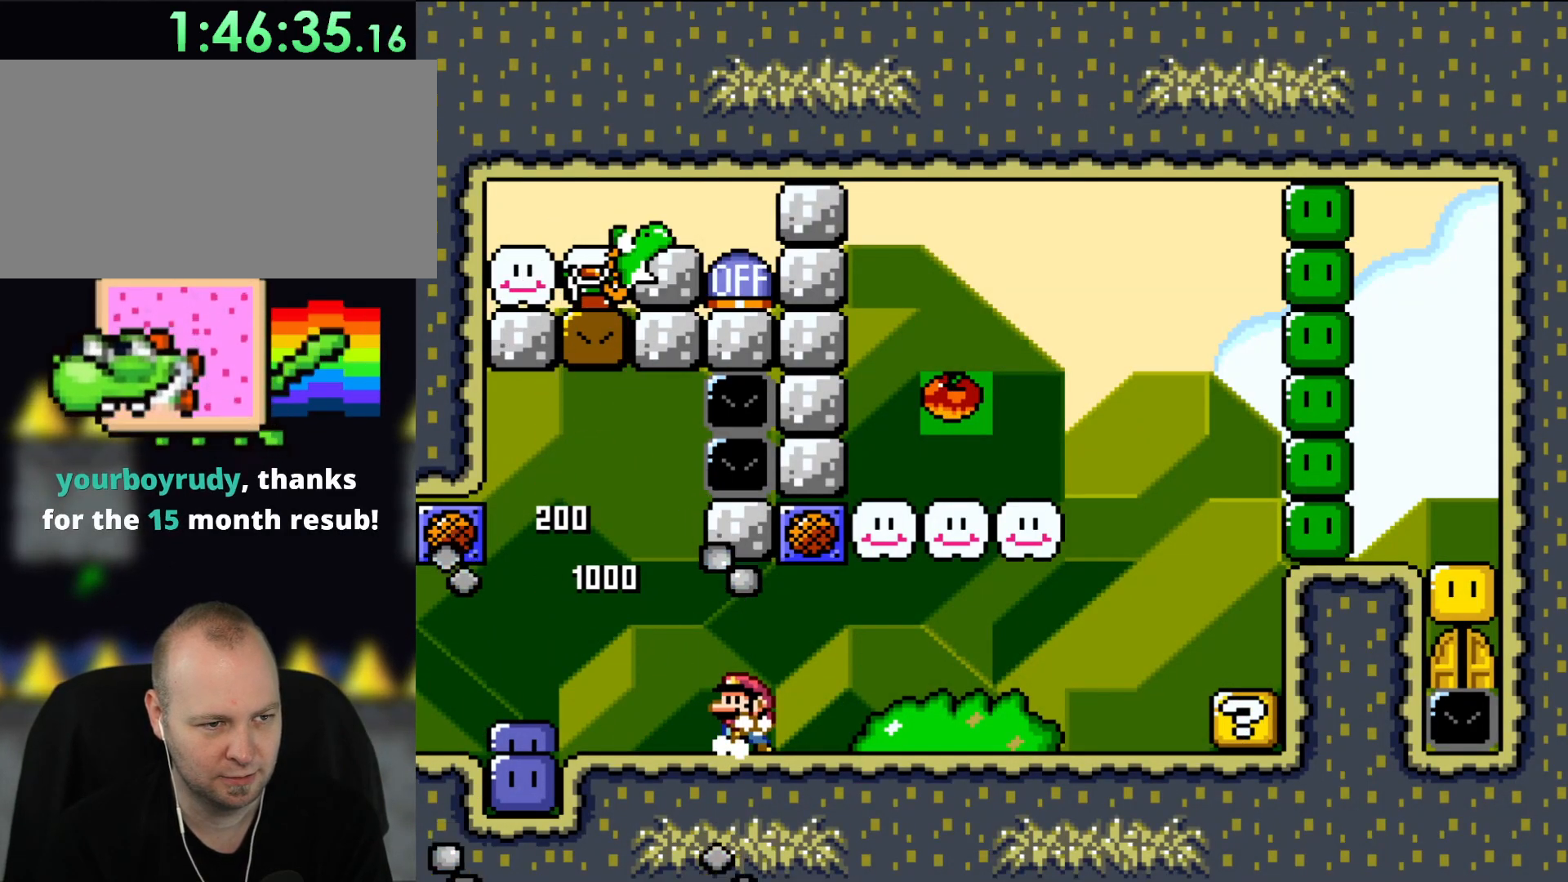
{"buttons": ["Y", "DPAD_LEFT"], "events": []}
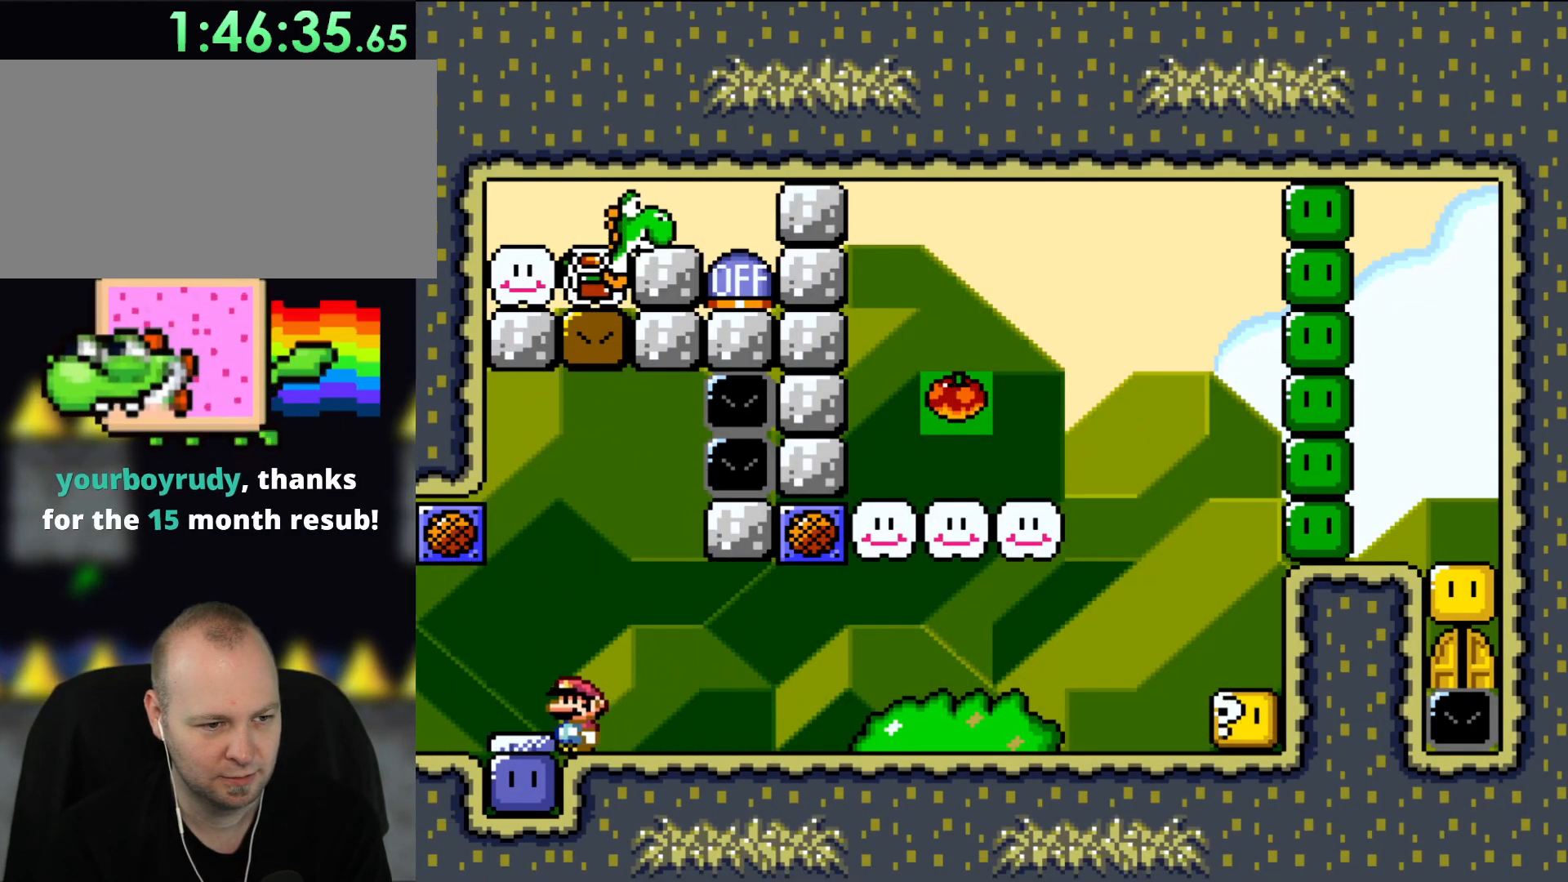
{"buttons": [], "events": [[100, "DPAD_UP", "down"], [133, "DPAD_LEFT", "up"], [150, "DPAD_RIGHT", "down"], [150, "DPAD_UP", "up"], [300, "DPAD_RIGHT", "up"], [300, "Y", "up"]]}
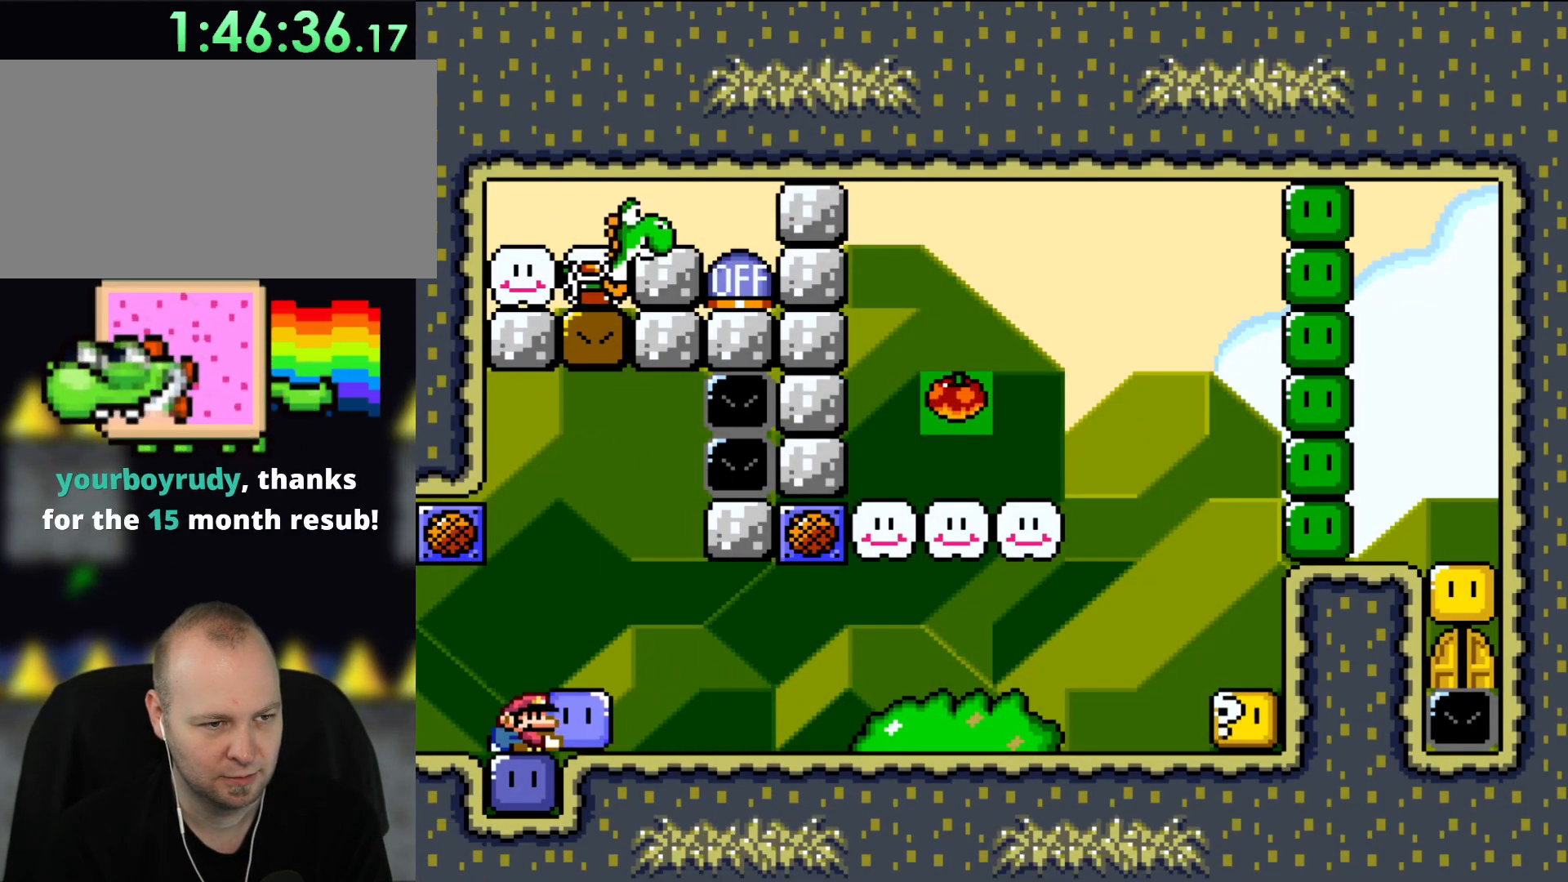
{"buttons": ["DPAD_RIGHT"], "events": [[67, "DPAD_RIGHT", "down"], [100, "Y", "down"], [150, "Y", "up"], [233, "DPAD_RIGHT", "up"], [267, "DPAD_RIGHT", "down"]]}
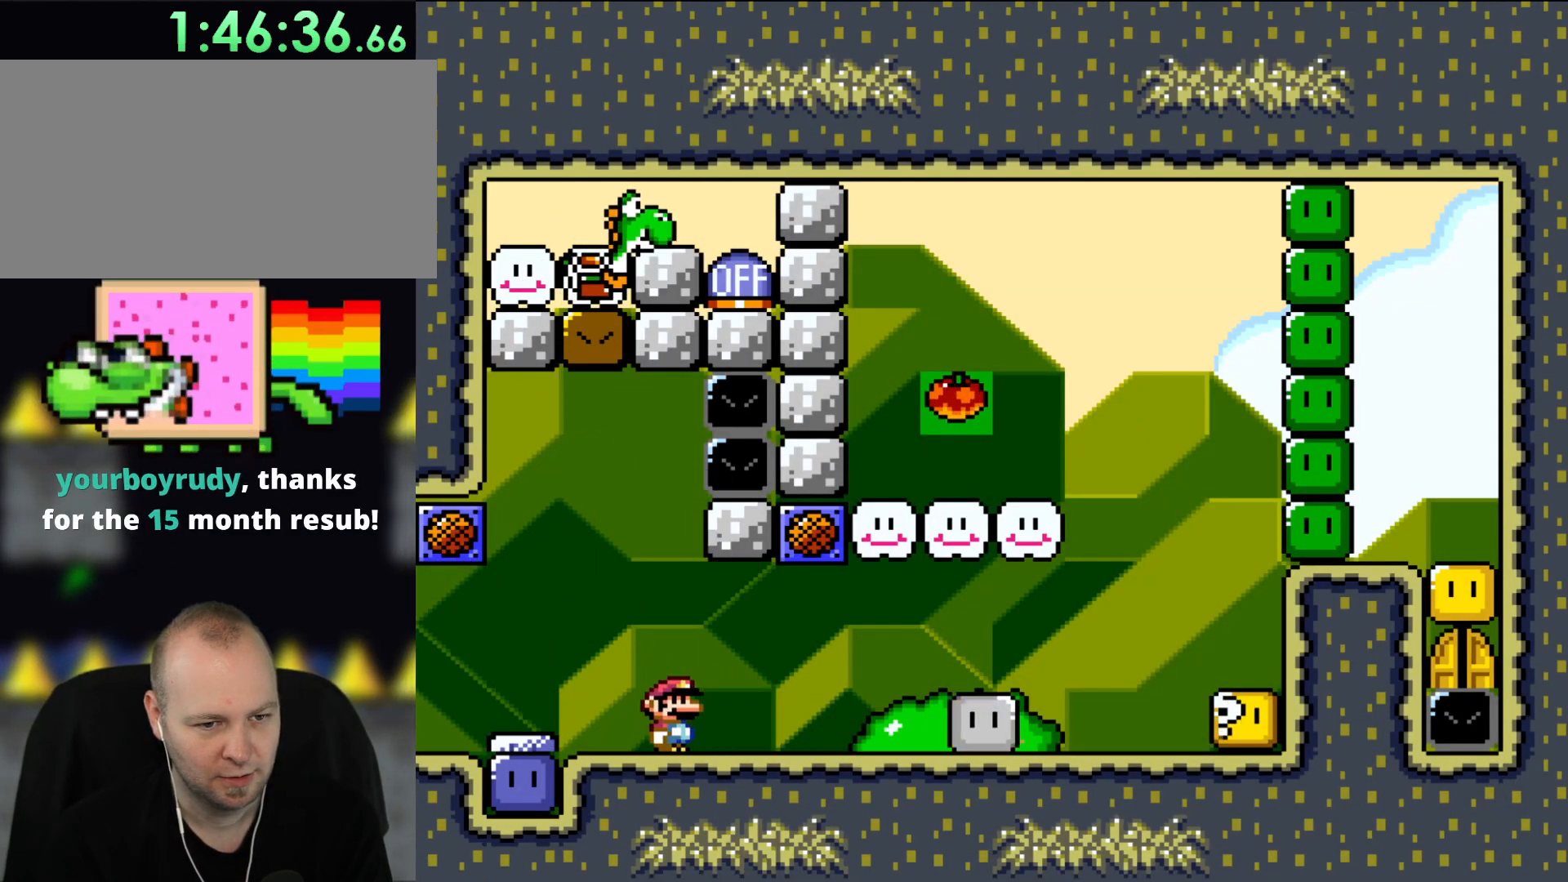
{"buttons": ["Y", "DPAD_RIGHT"], "events": [[33, "Y", "down"]]}
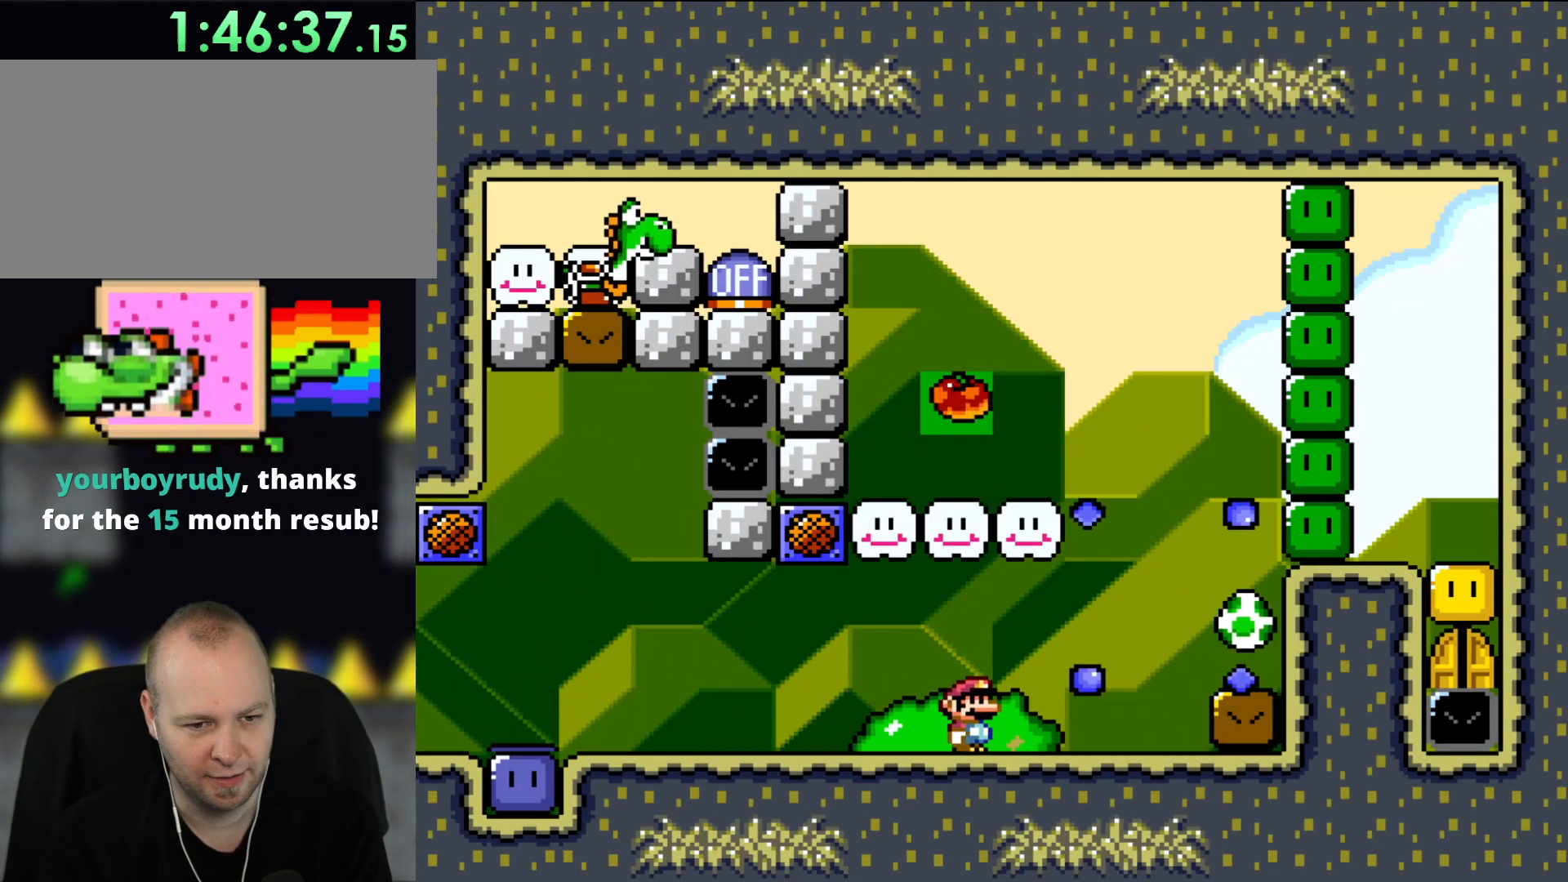
{"buttons": ["Y"], "events": [[417, "DPAD_RIGHT", "up"]]}
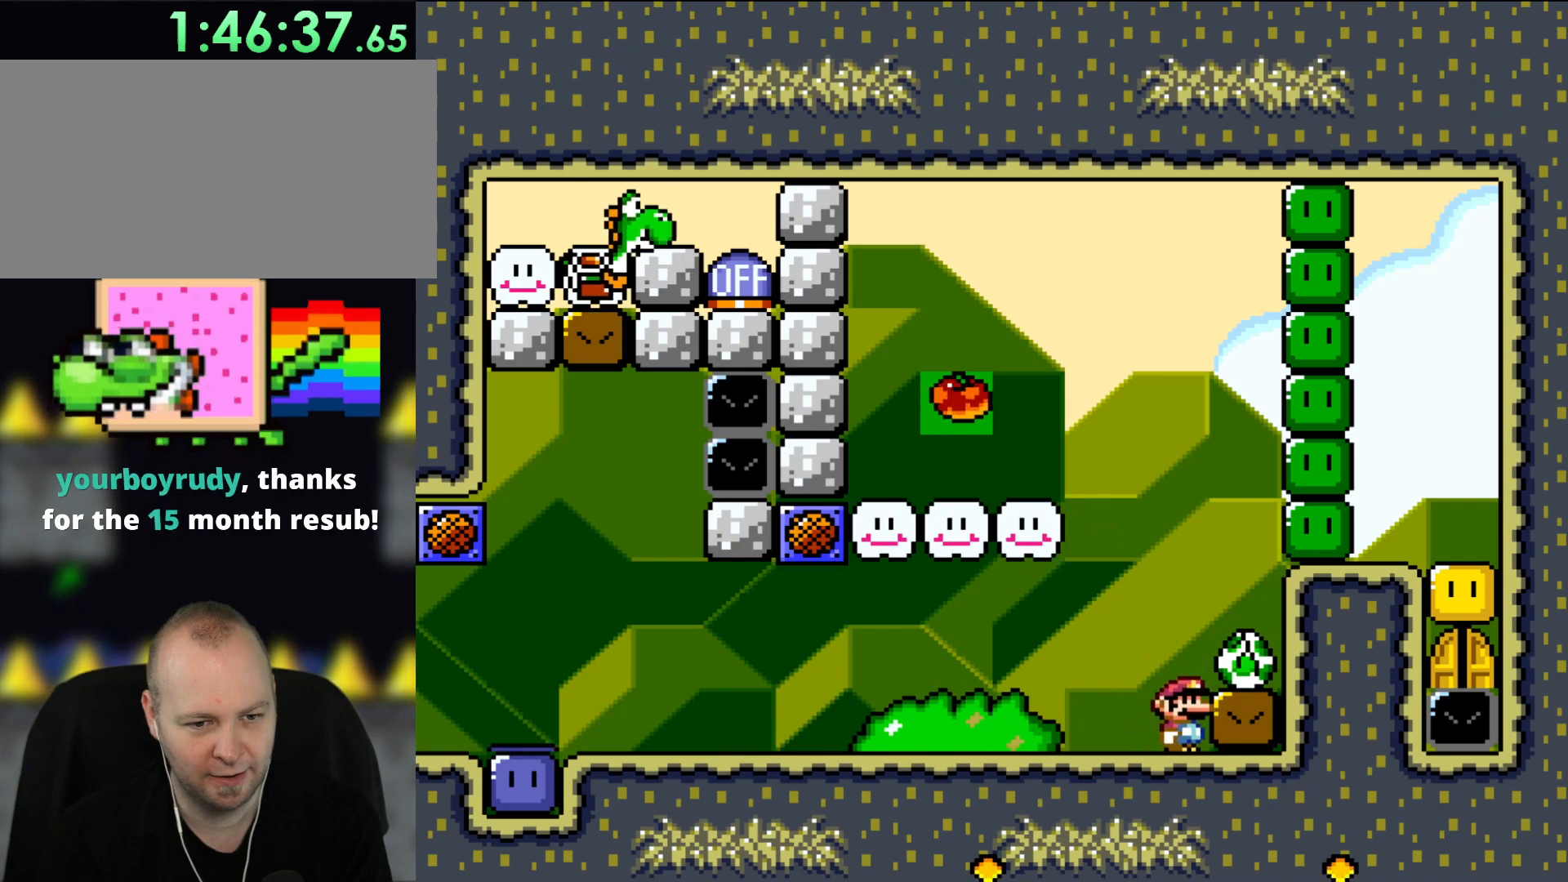
{"buttons": ["Y"], "events": []}
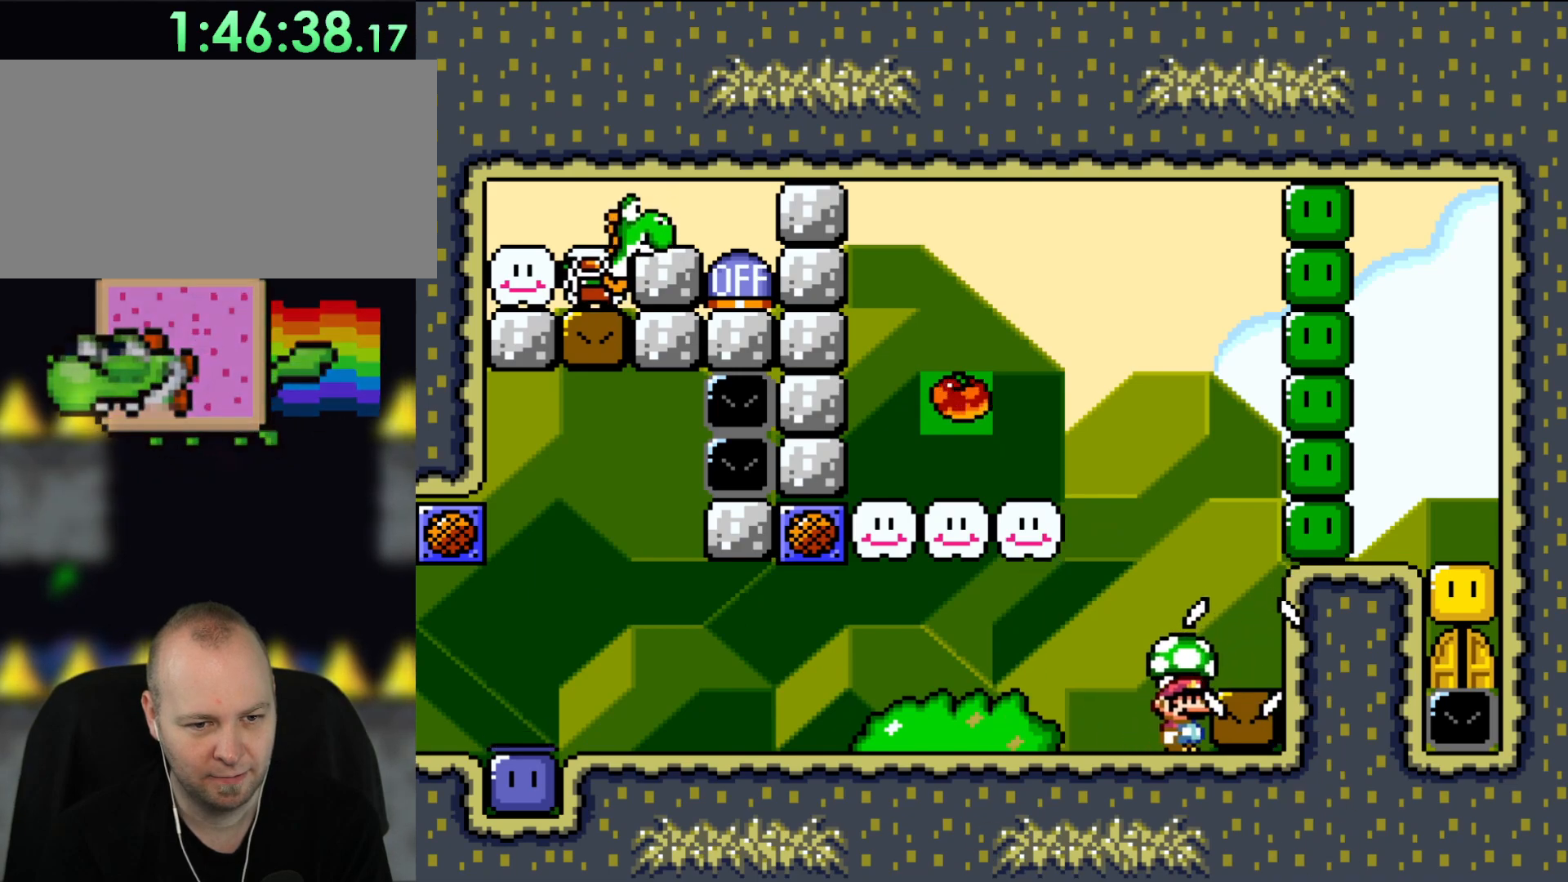
{"buttons": ["Y"], "events": []}
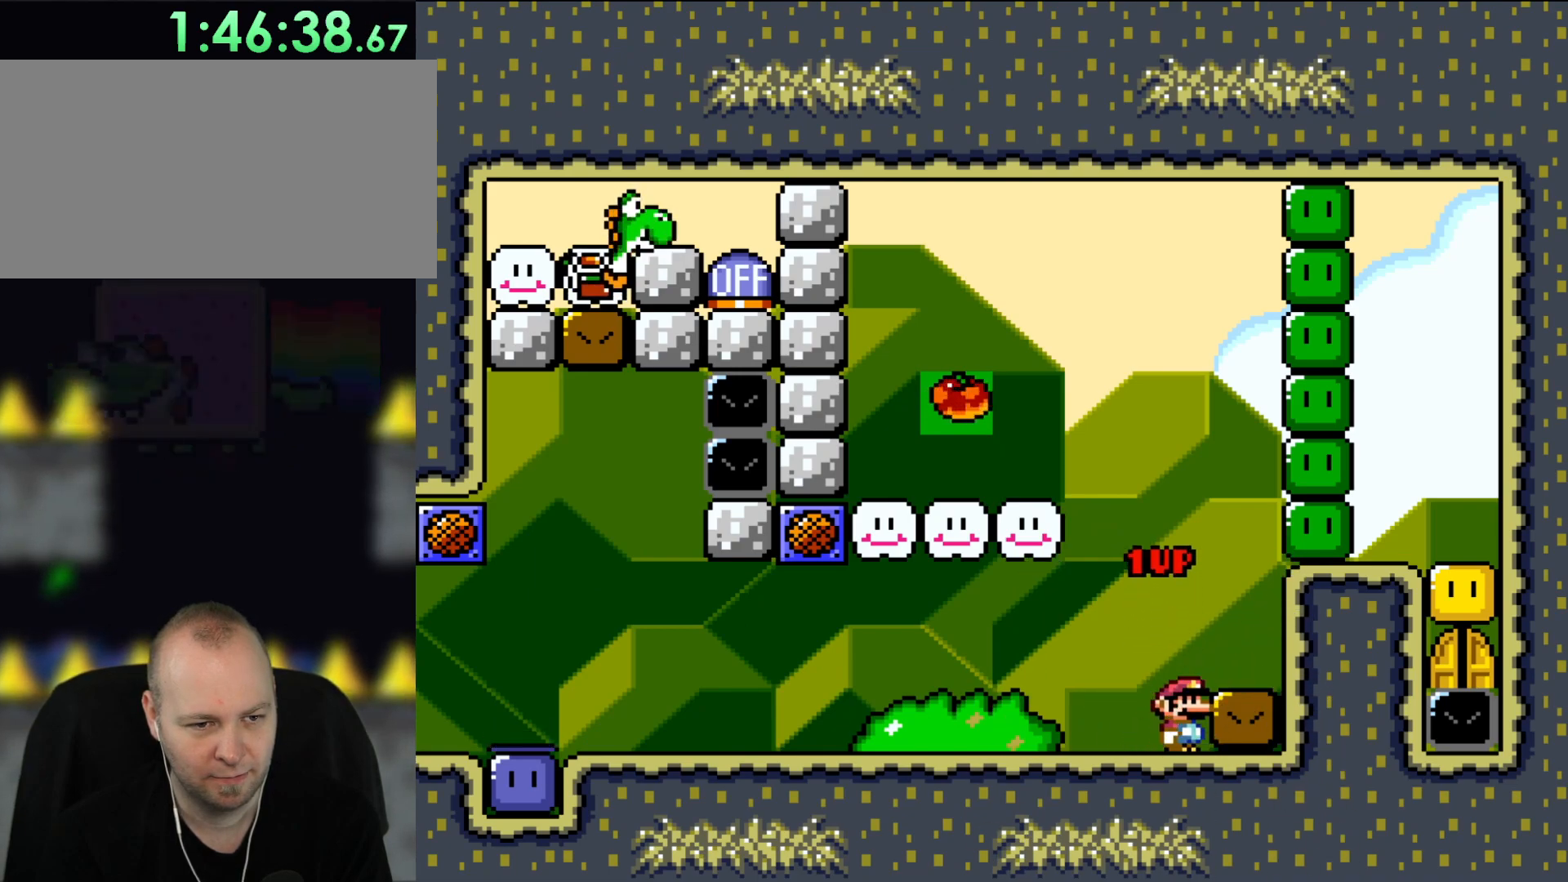
{"buttons": ["Y"], "events": []}
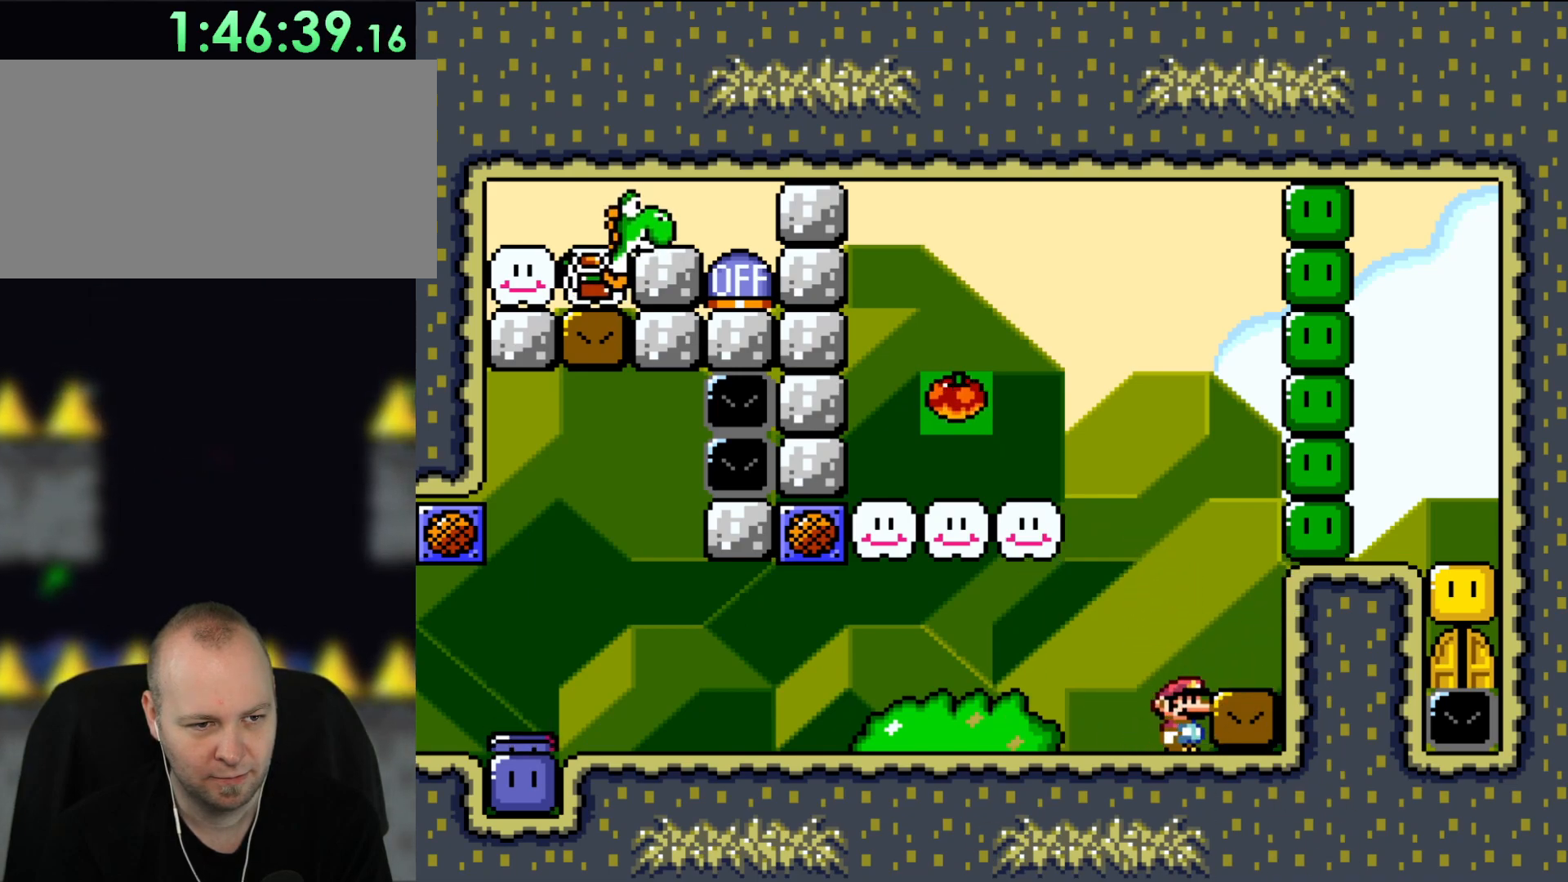
{"buttons": ["Y"], "events": []}
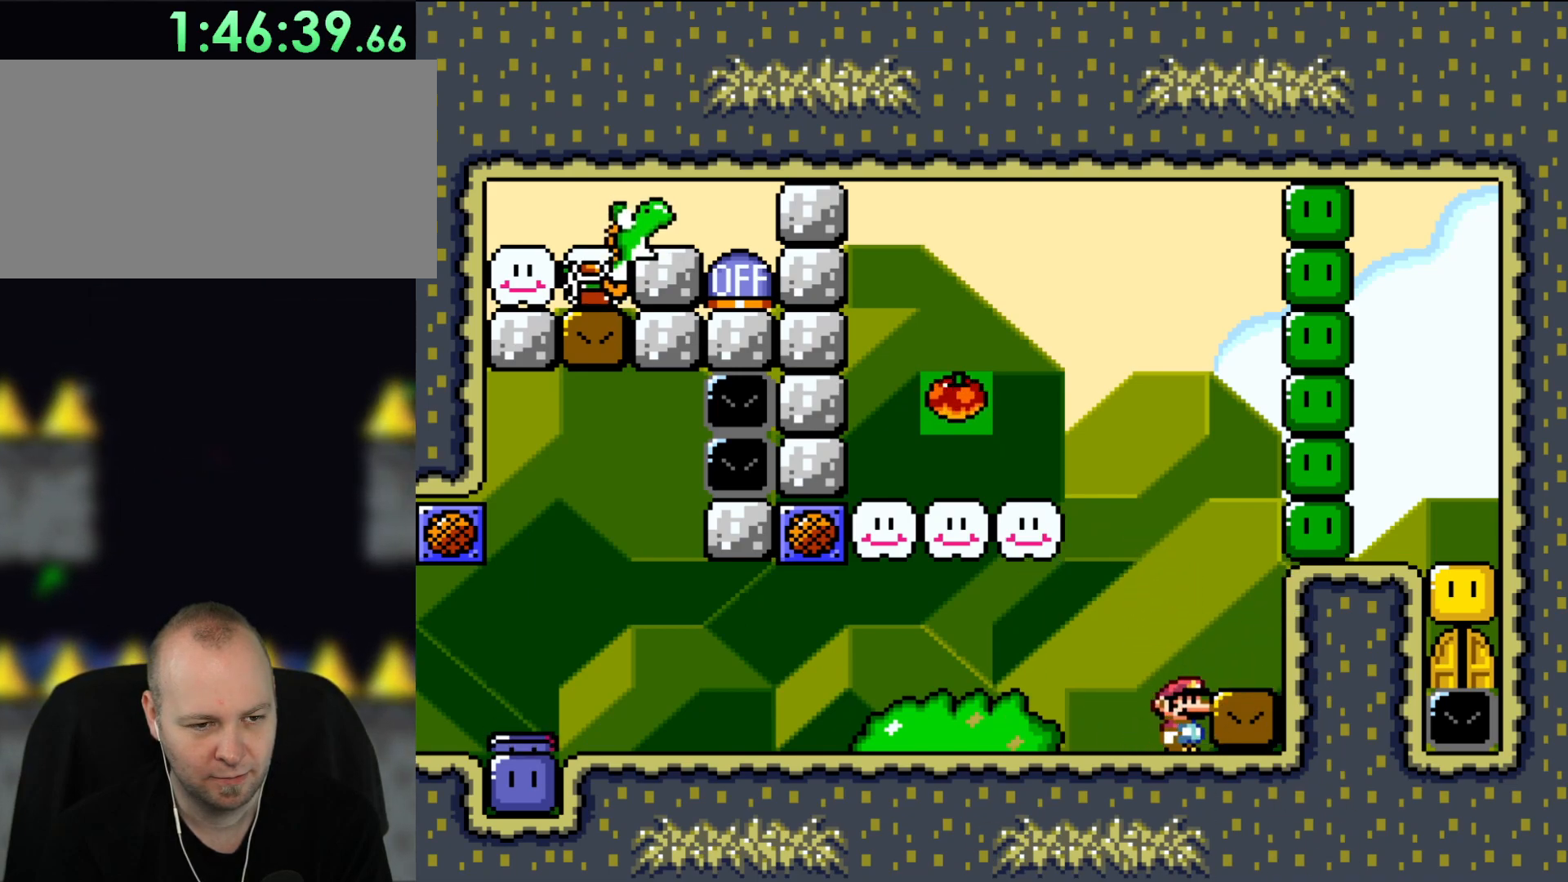
{"buttons": ["Y"], "events": []}
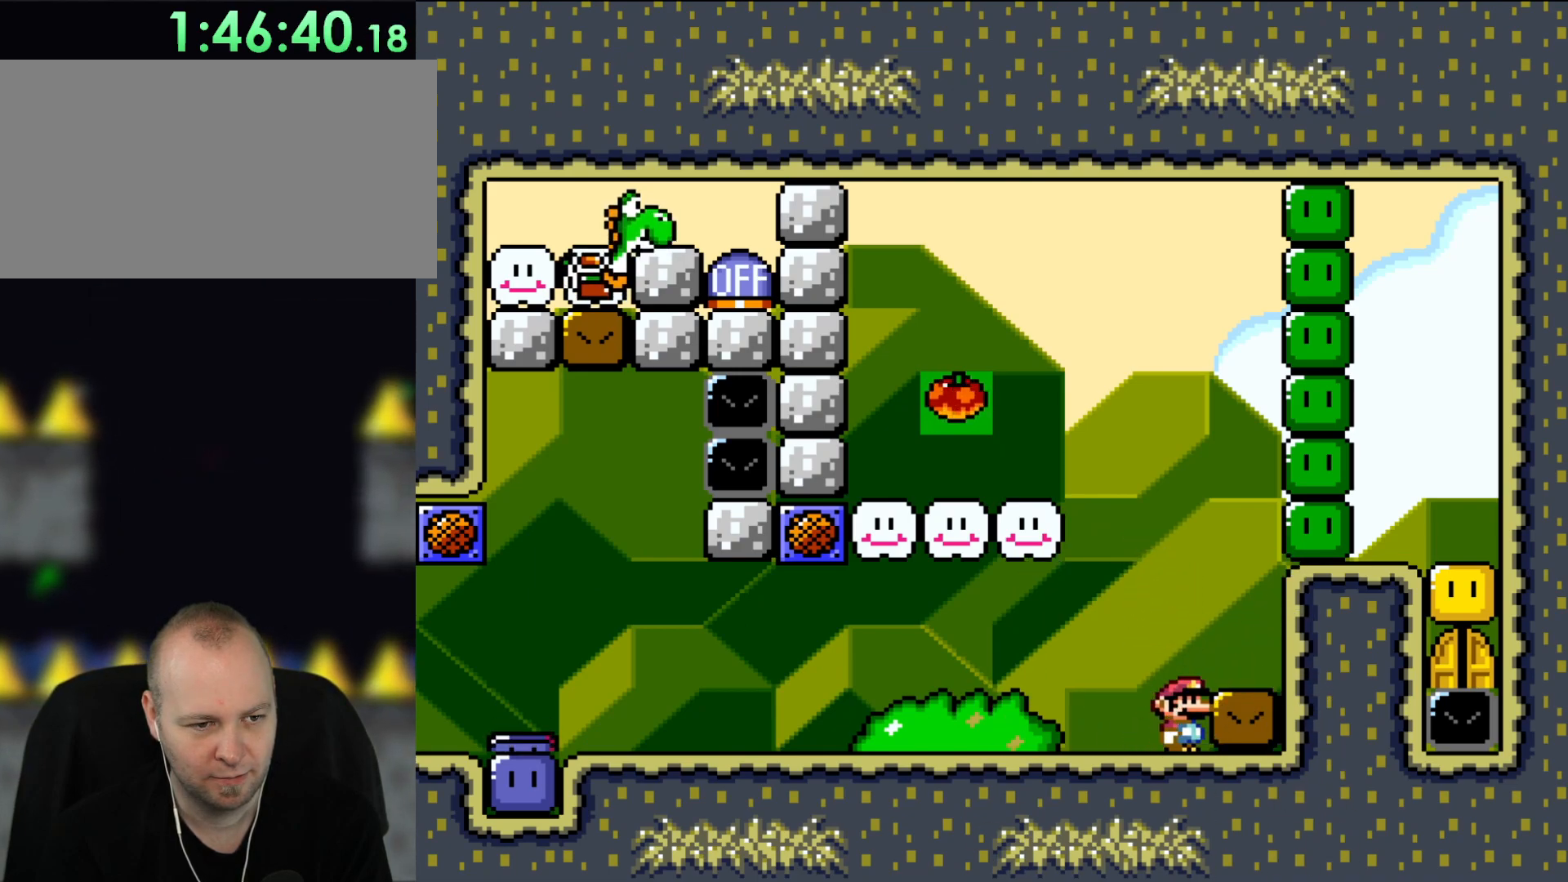
{"buttons": ["Y"], "events": []}
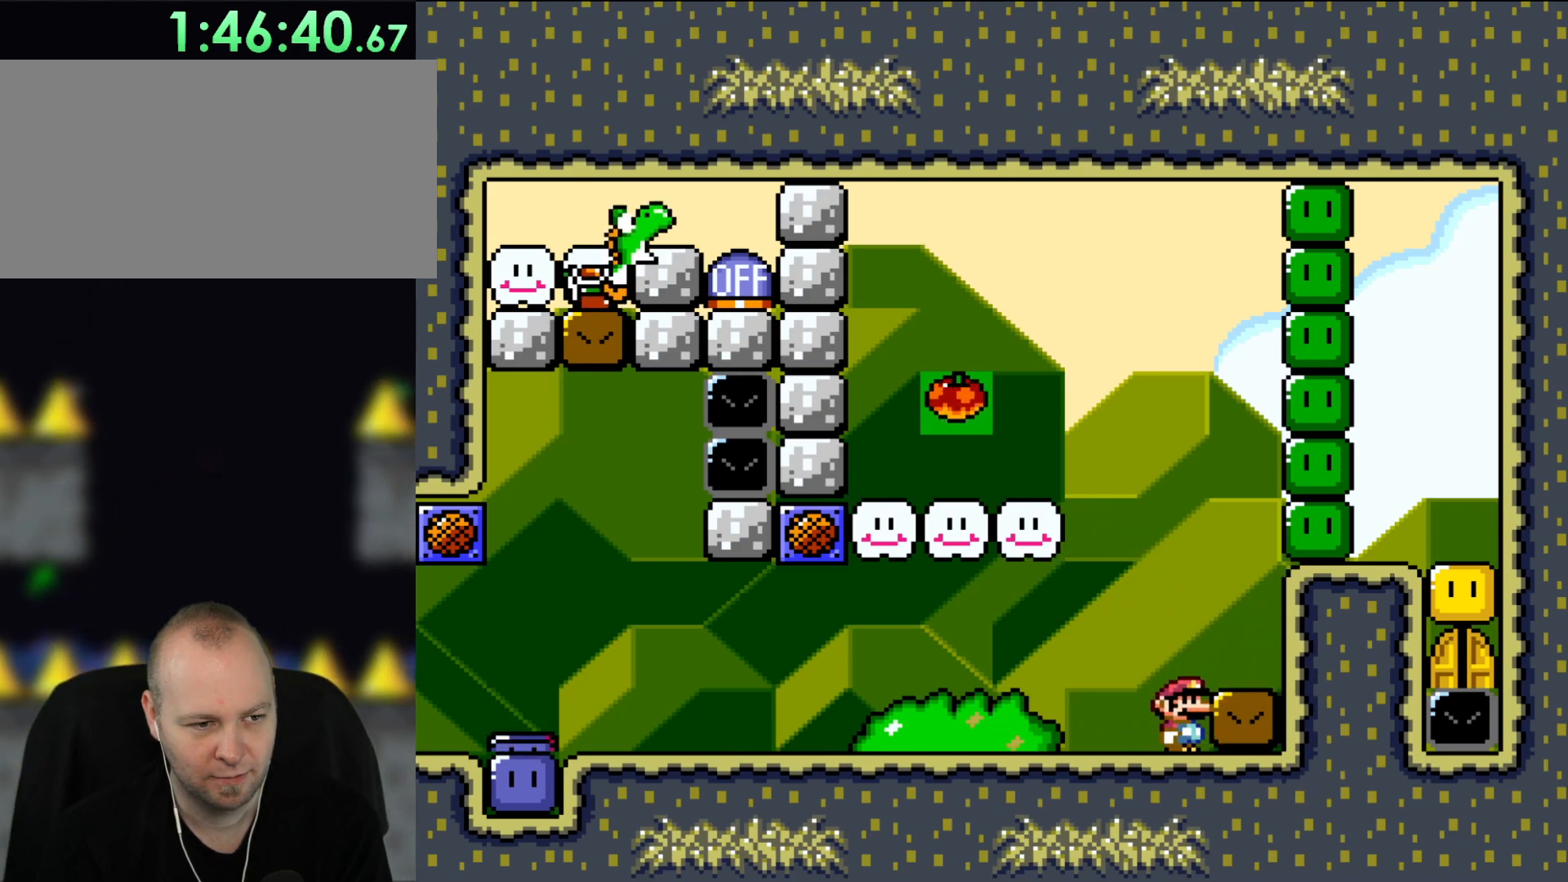
{"buttons": ["Y"], "events": []}
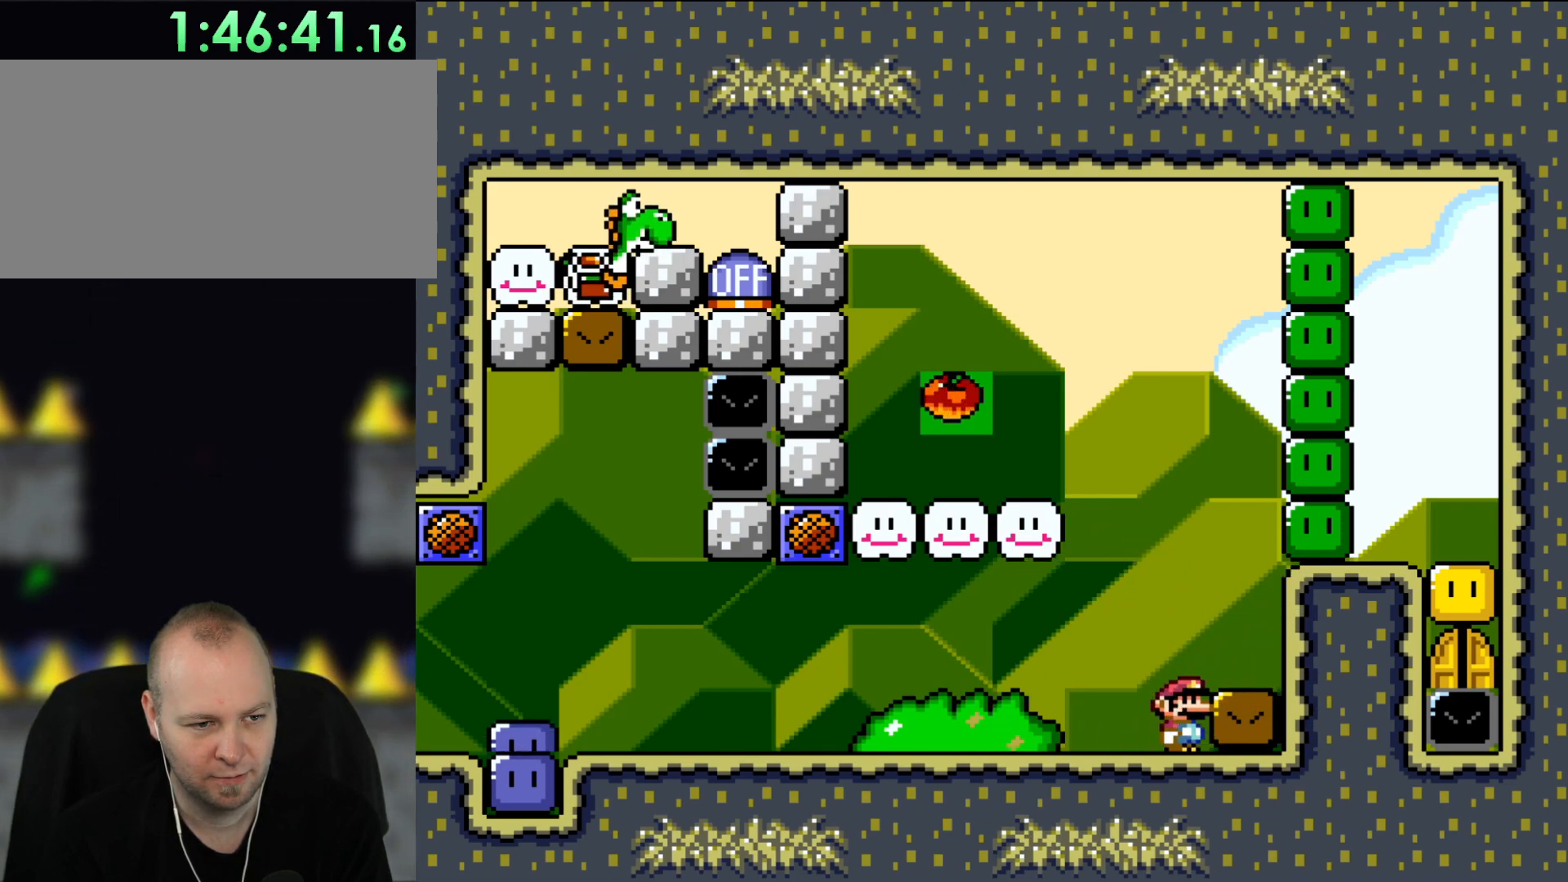
{"buttons": ["Y"], "events": []}
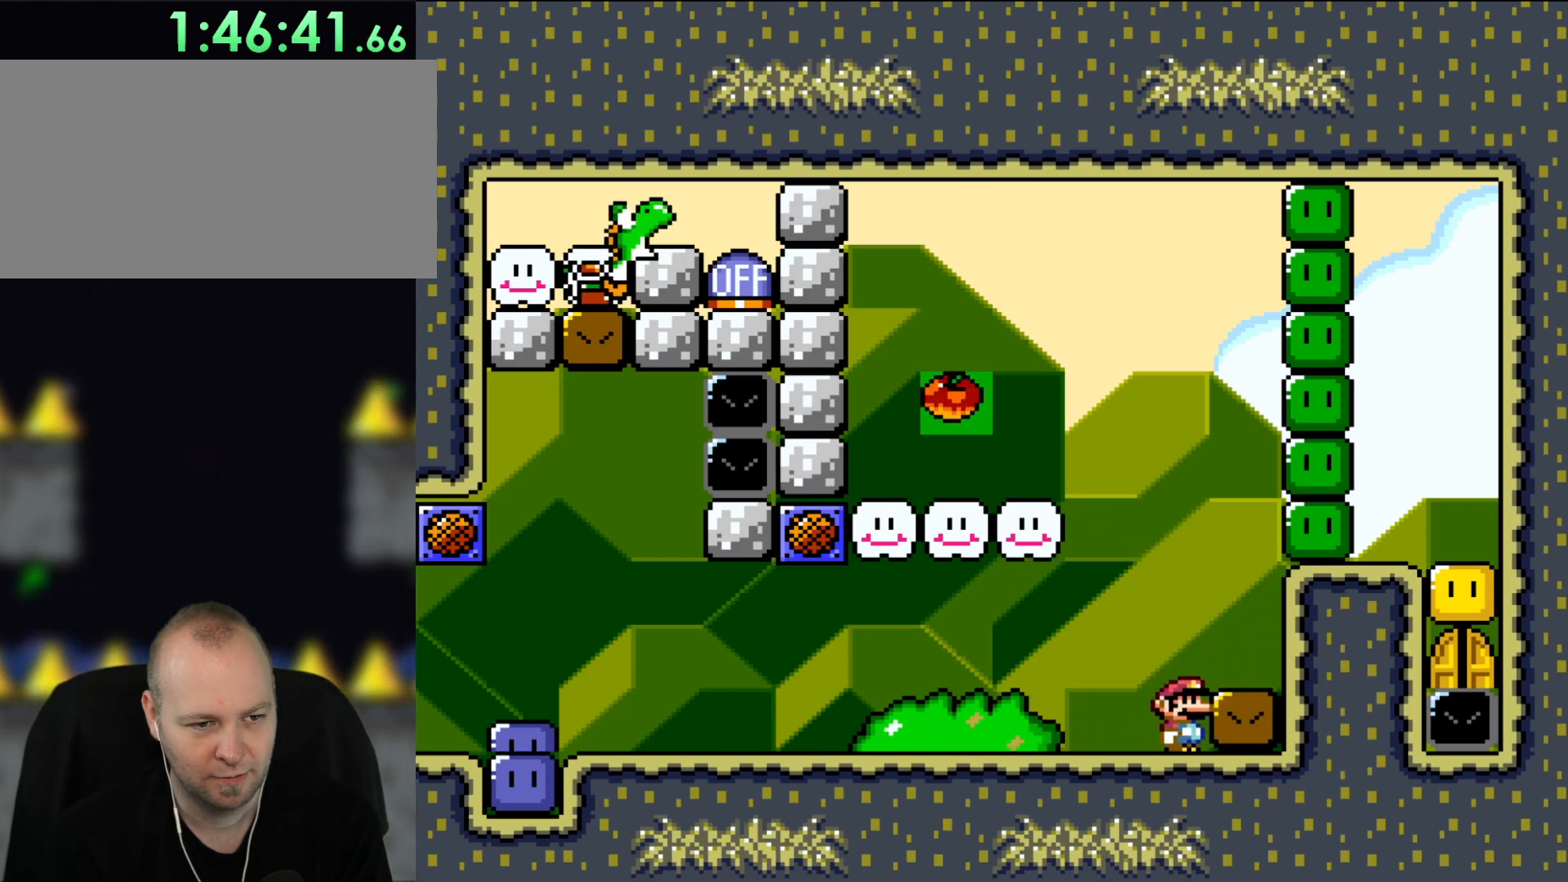
{"buttons": ["Y"], "events": []}
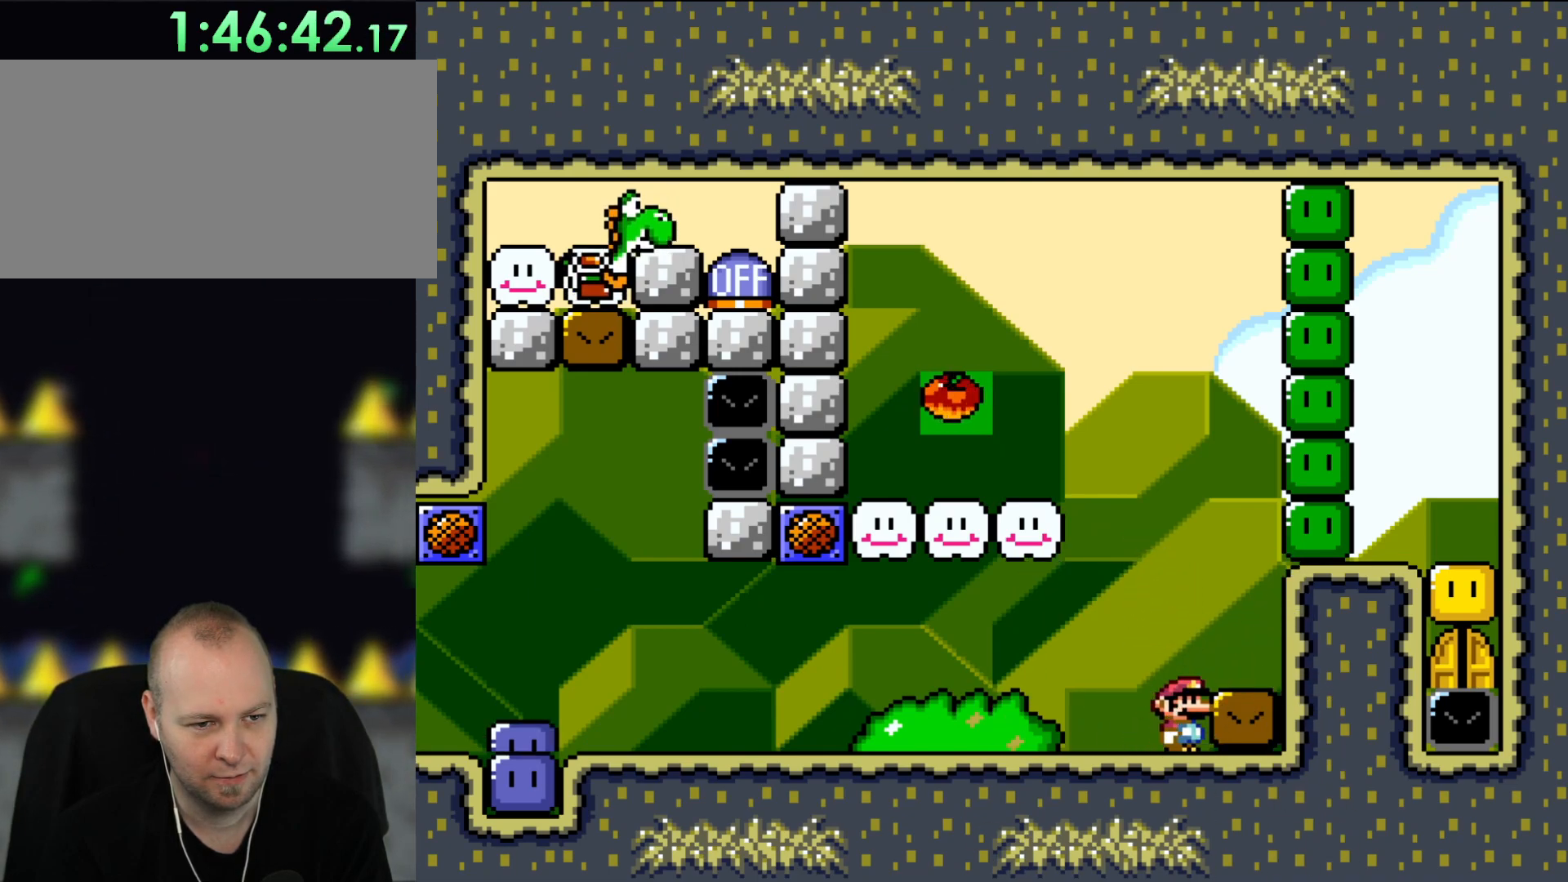
{"buttons": ["Y", "DPAD_LEFT"], "events": [[333, "DPAD_LEFT", "down"]]}
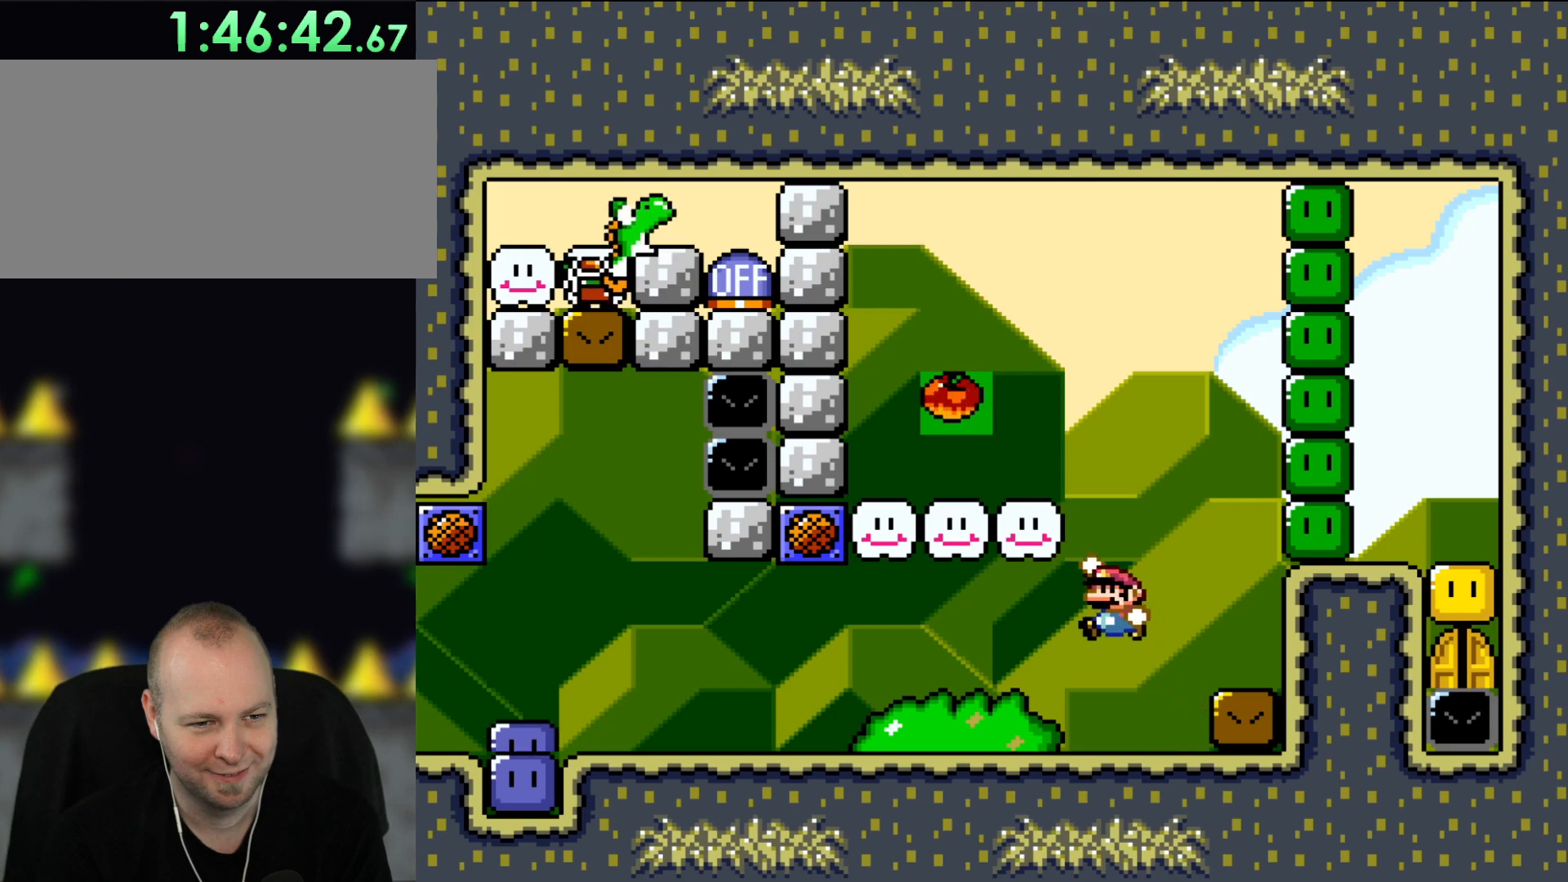
{"buttons": ["Y", "DPAD_RIGHT"], "events": [[33, "B", "down"], [67, "DPAD_UP", "down"], [200, "DPAD_LEFT", "up"], [217, "DPAD_UP", "up"], [383, "B", "up"], [383, "DPAD_RIGHT", "down"]]}
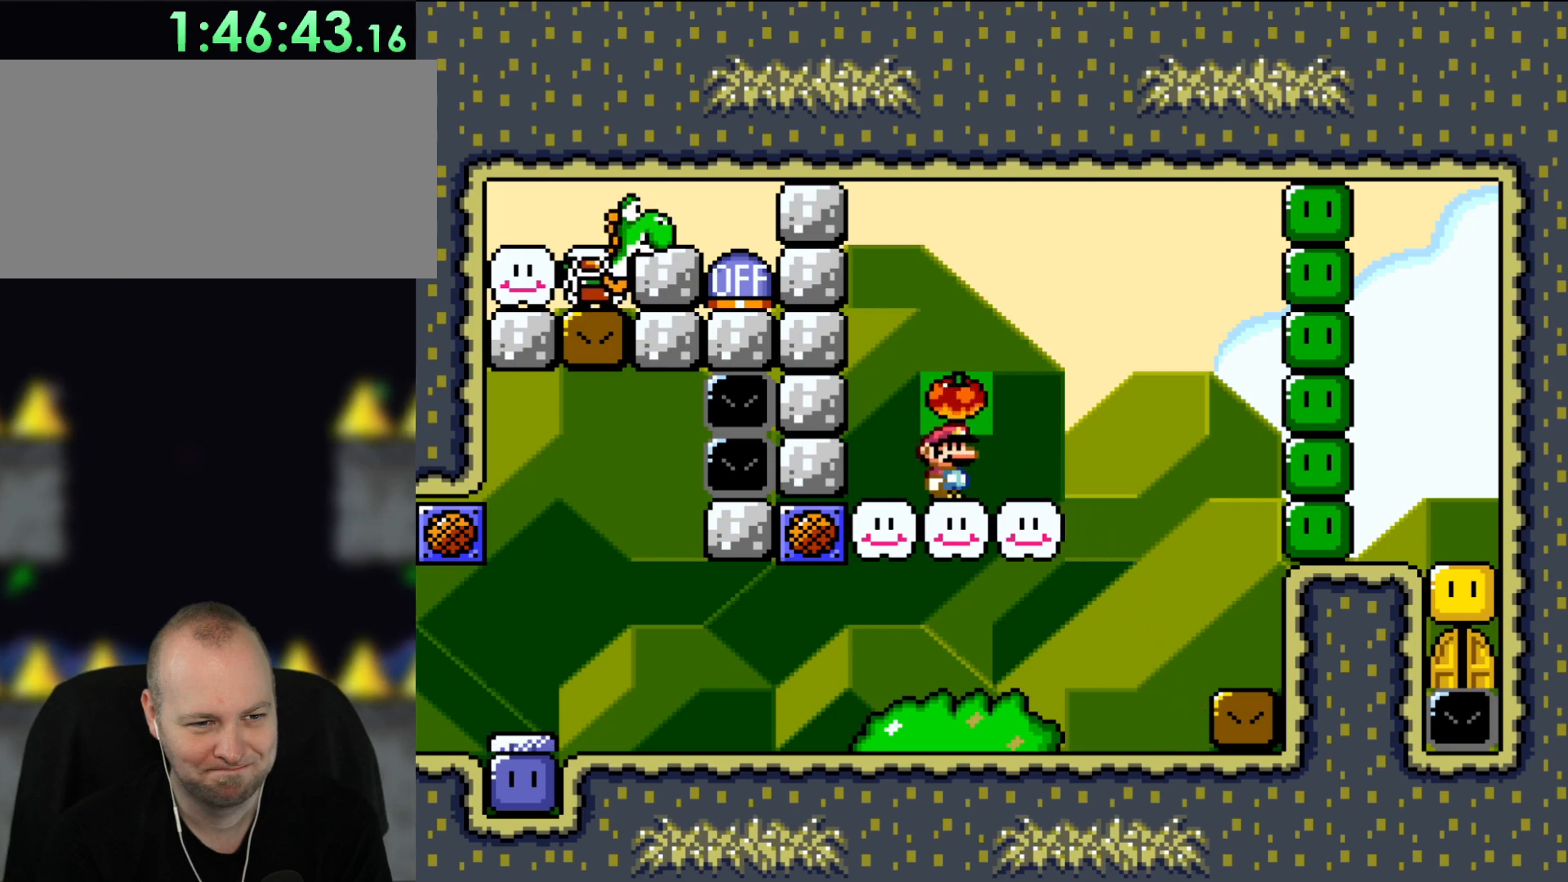
{"buttons": ["B", "Y"], "events": [[33, "DPAD_RIGHT", "up"], [150, "B", "down"]]}
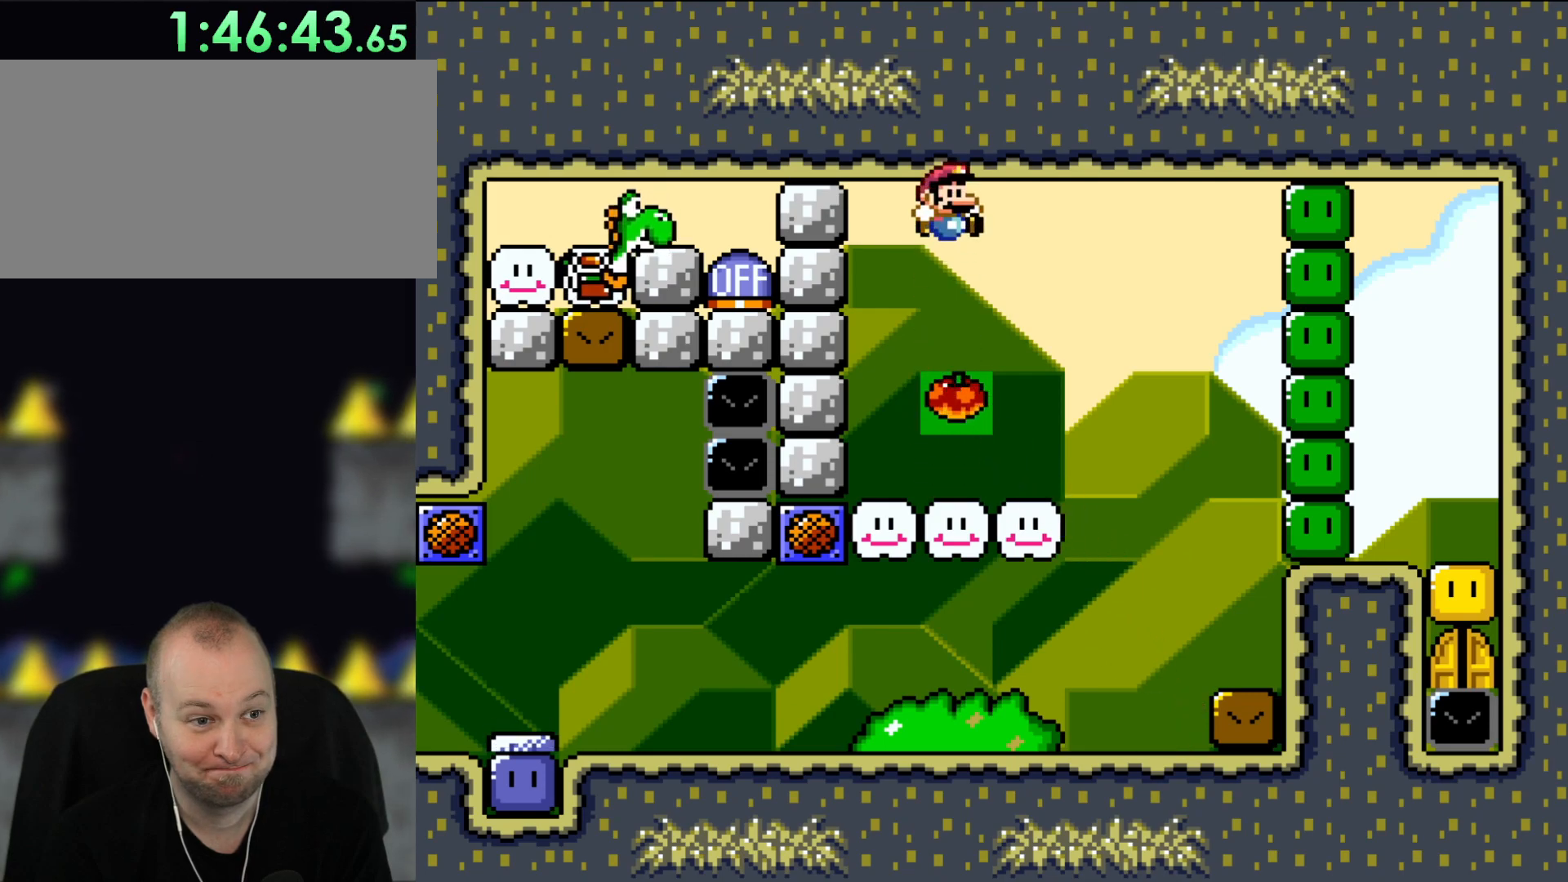
{"buttons": ["Y"], "events": [[267, "B", "up"]]}
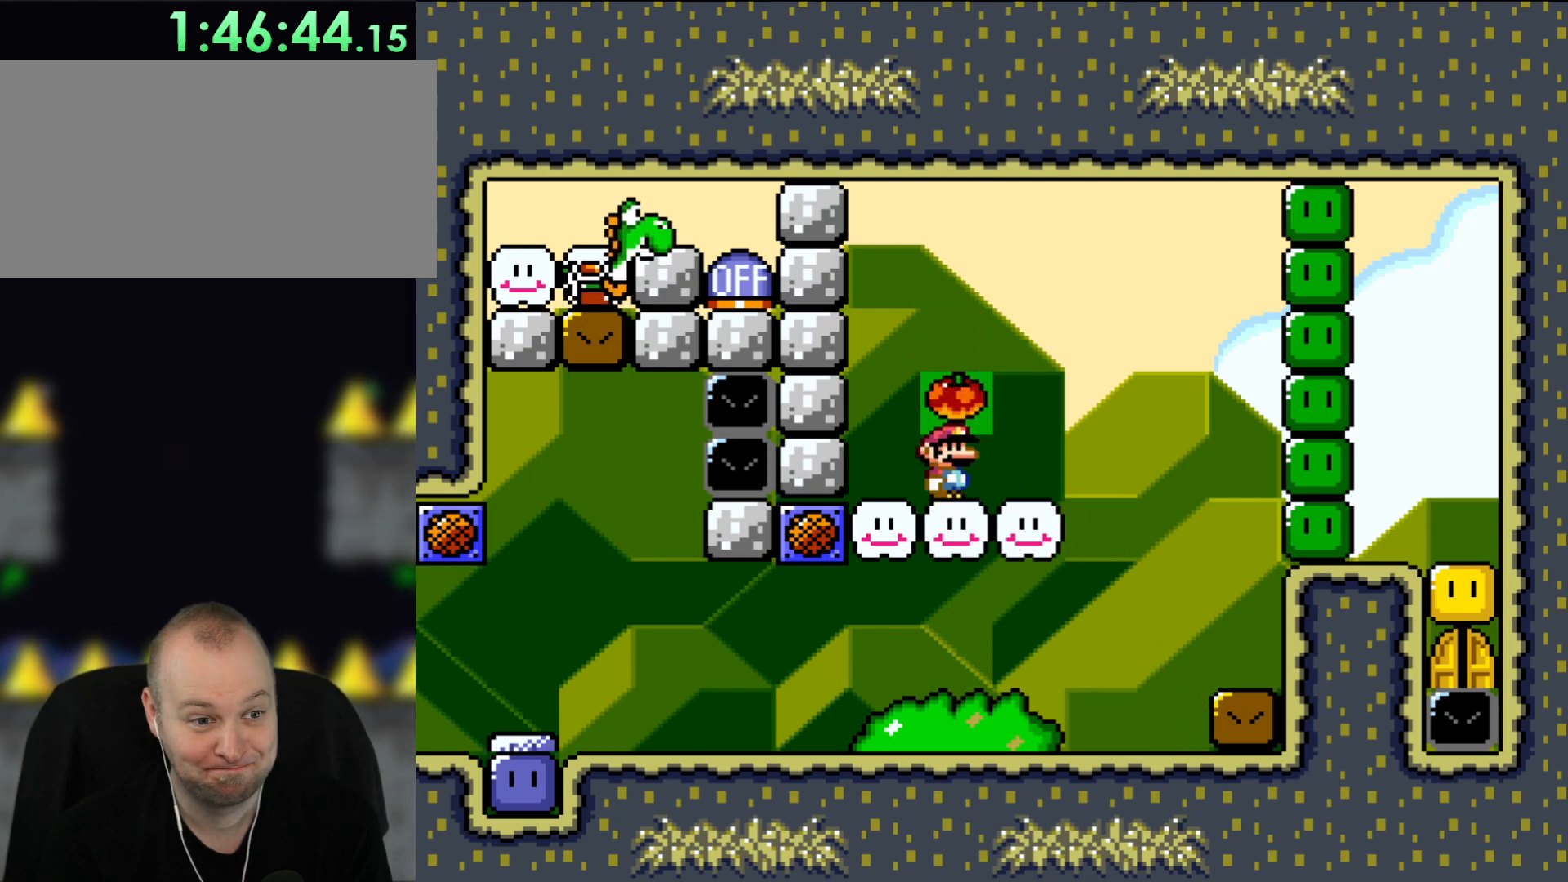
{"buttons": ["A", "X", "DPAD_RIGHT"], "events": [[217, "DPAD_RIGHT", "down"], [217, "Y", "up"], [267, "X", "down"], [350, "A", "down"]]}